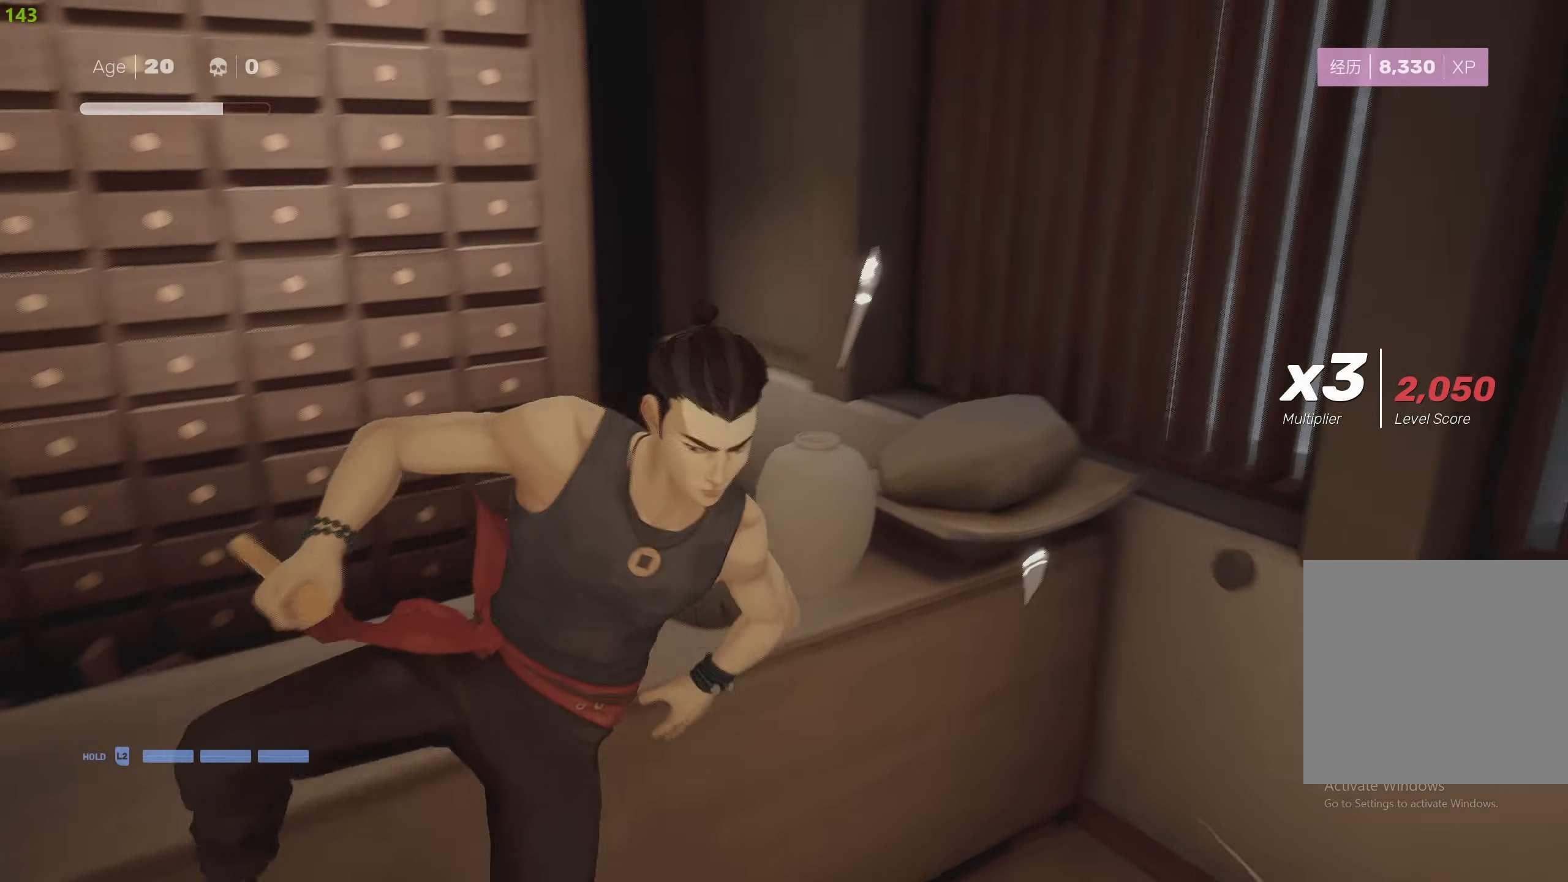
Gameplay with a controller (PlayStation layout); each line is a JSON object with the inputs held at the frame after it. "events" lists button and stick changes between this image and that frame as [ms after this image, input, new state], when the widget could be followed in between.
{"buttons": ["R2"], "left_stick": "up-left", "right_stick": "left", "events": [[50, "left_stick", "down-left"], [217, "R2", "down"], [284, "left_stick", "left"], [484, "left_stick", "up-left"]]}
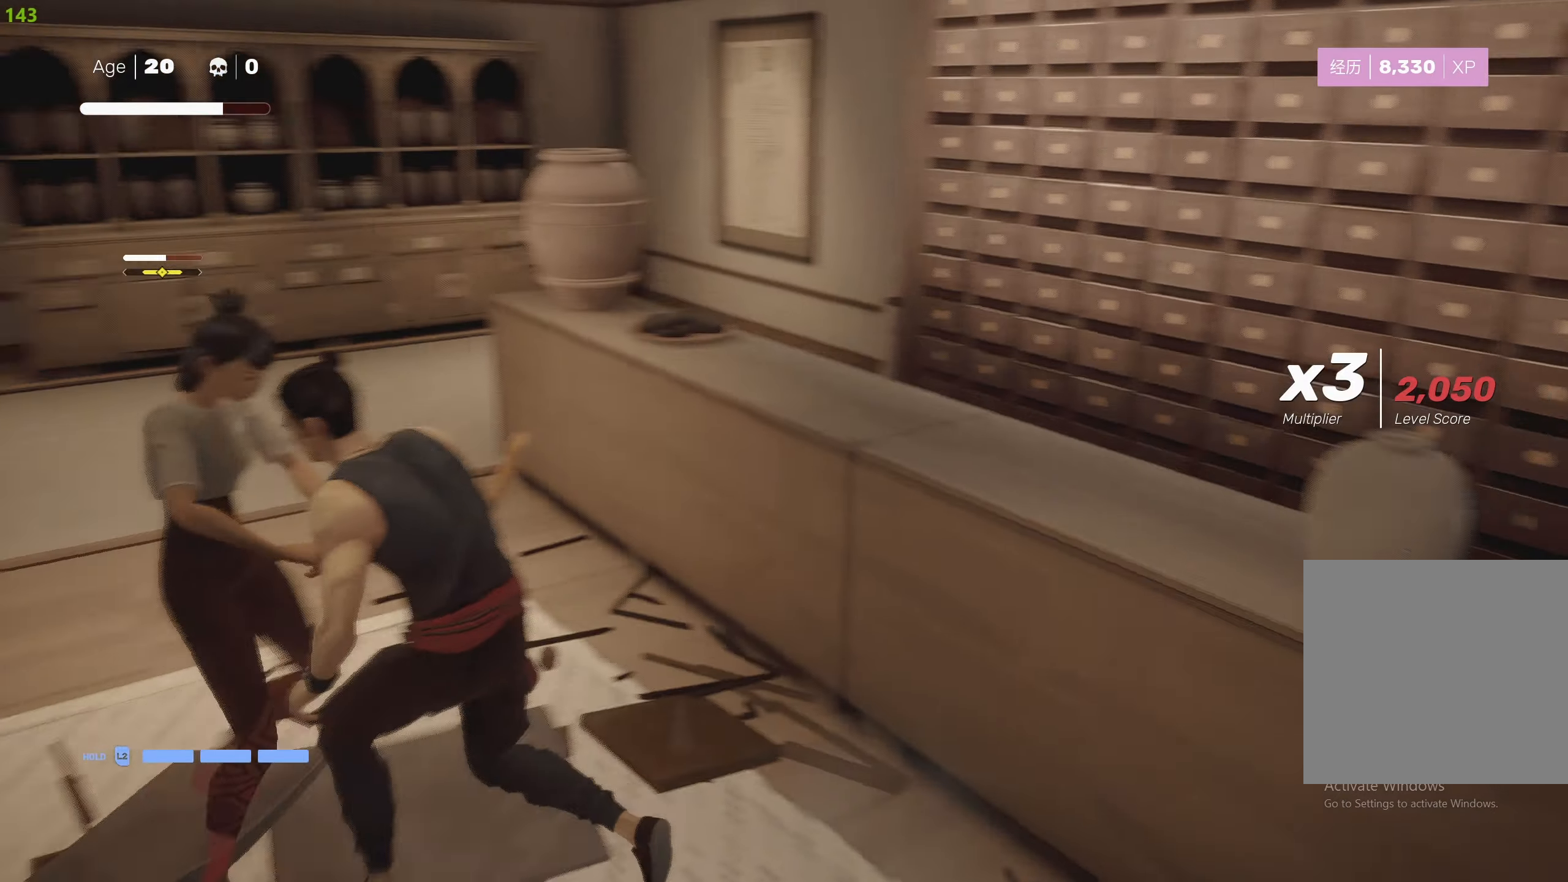
{"buttons": ["L1"], "left_stick": "center", "right_stick": "center", "events": [[84, "right_stick", "center"], [217, "TRIANGLE", "down"], [317, "L1", "down"], [317, "TRIANGLE", "up"], [350, "R2", "up"], [384, "left_stick", "center"], [434, "L1", "up"], [500, "L1", "down"]]}
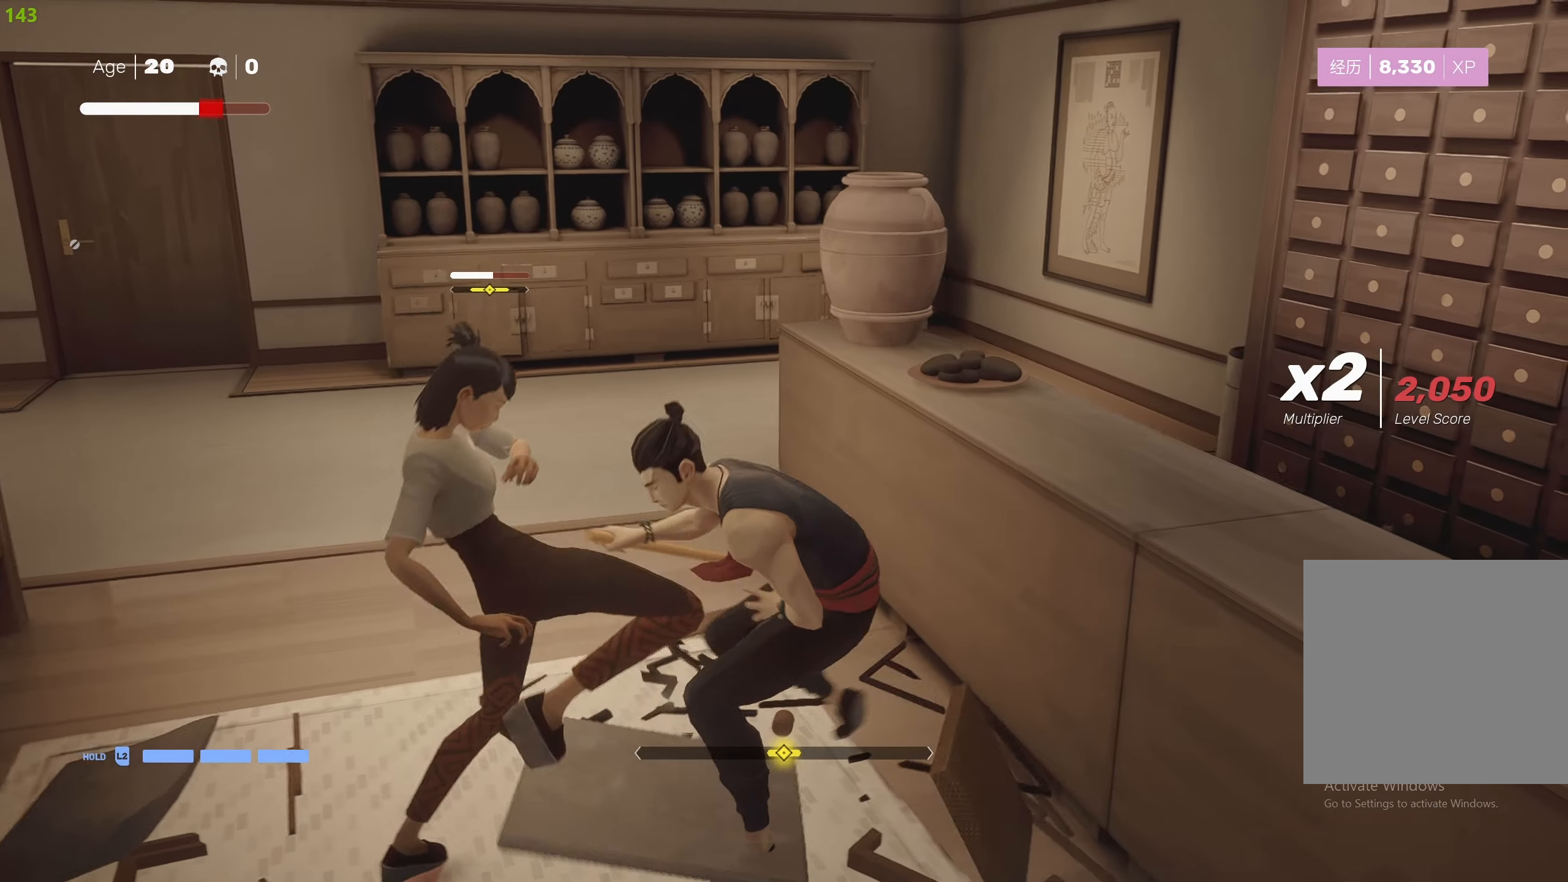
{"buttons": ["SQUARE"], "left_stick": "center", "right_stick": "center", "events": [[84, "L1", "up"], [150, "L1", "down"], [250, "L1", "up"], [317, "L1", "down"], [400, "L1", "up"], [484, "SQUARE", "down"]]}
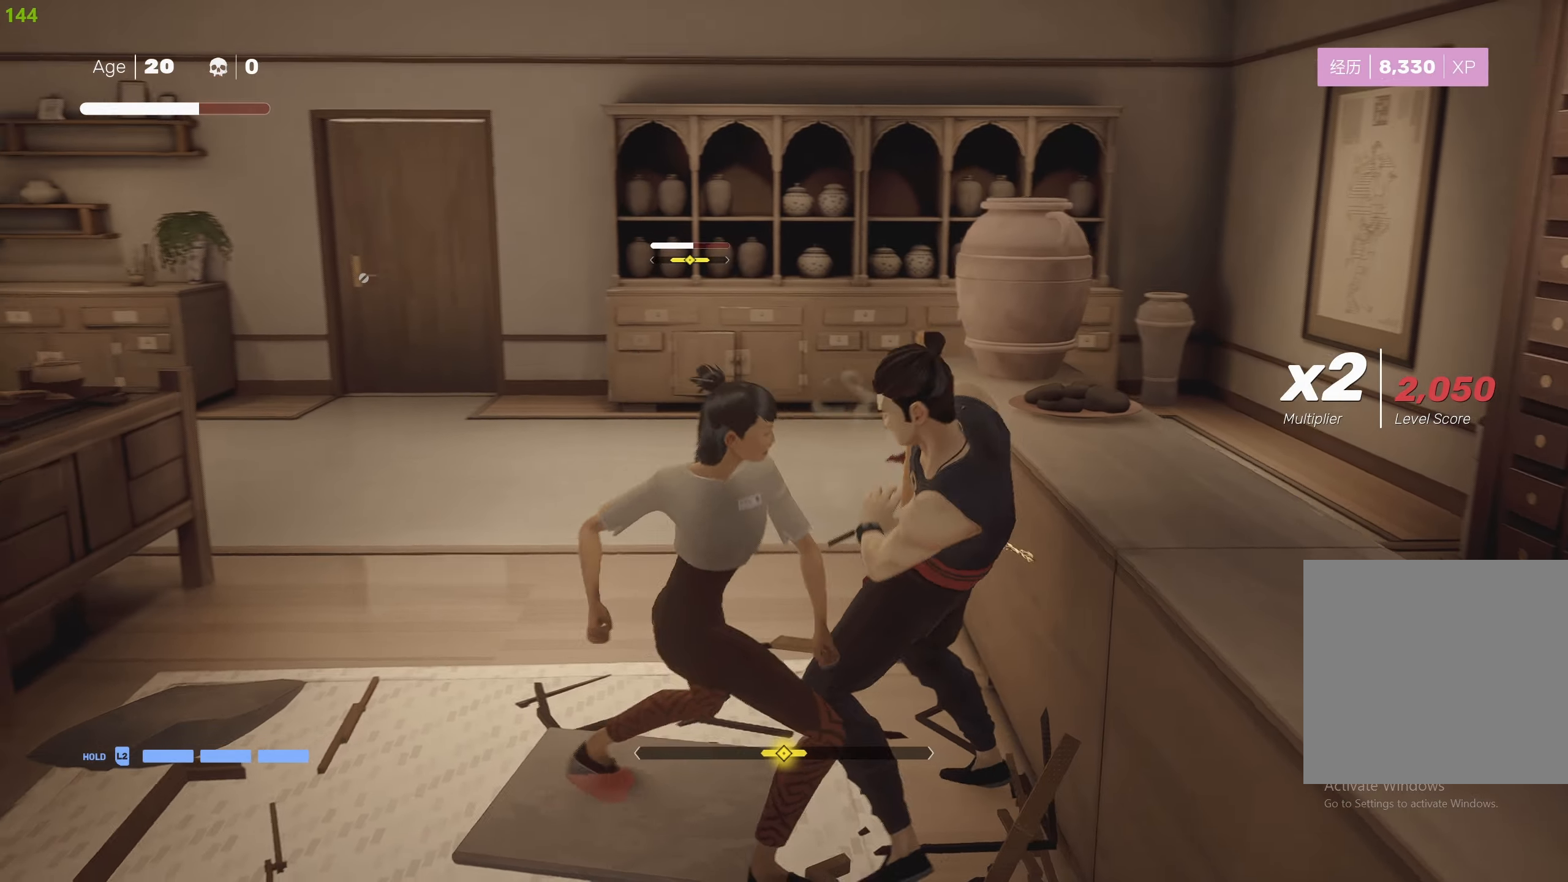
{"buttons": [], "left_stick": "center", "right_stick": "center", "events": [[67, "SQUARE", "up"], [134, "L1", "down"], [217, "L1", "up"], [300, "L1", "down"], [400, "L1", "up"]]}
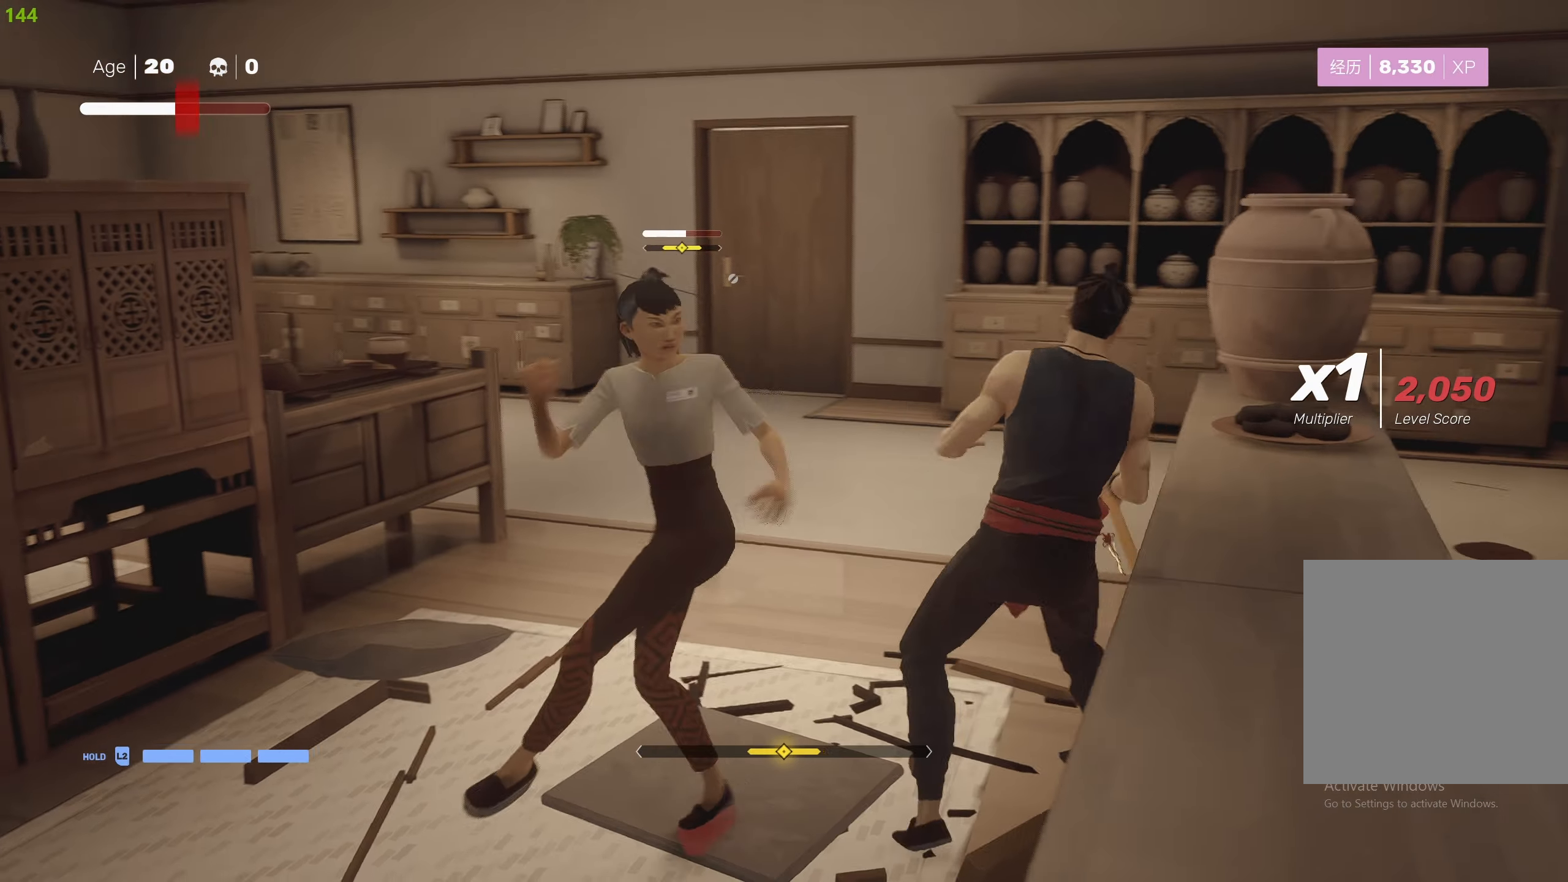
{"buttons": ["L1"], "left_stick": "center", "right_stick": "center", "events": [[17, "L1", "down"], [100, "L1", "up"], [184, "L1", "down"], [250, "L1", "up"], [300, "L1", "down"], [384, "L1", "up"], [450, "L1", "down"]]}
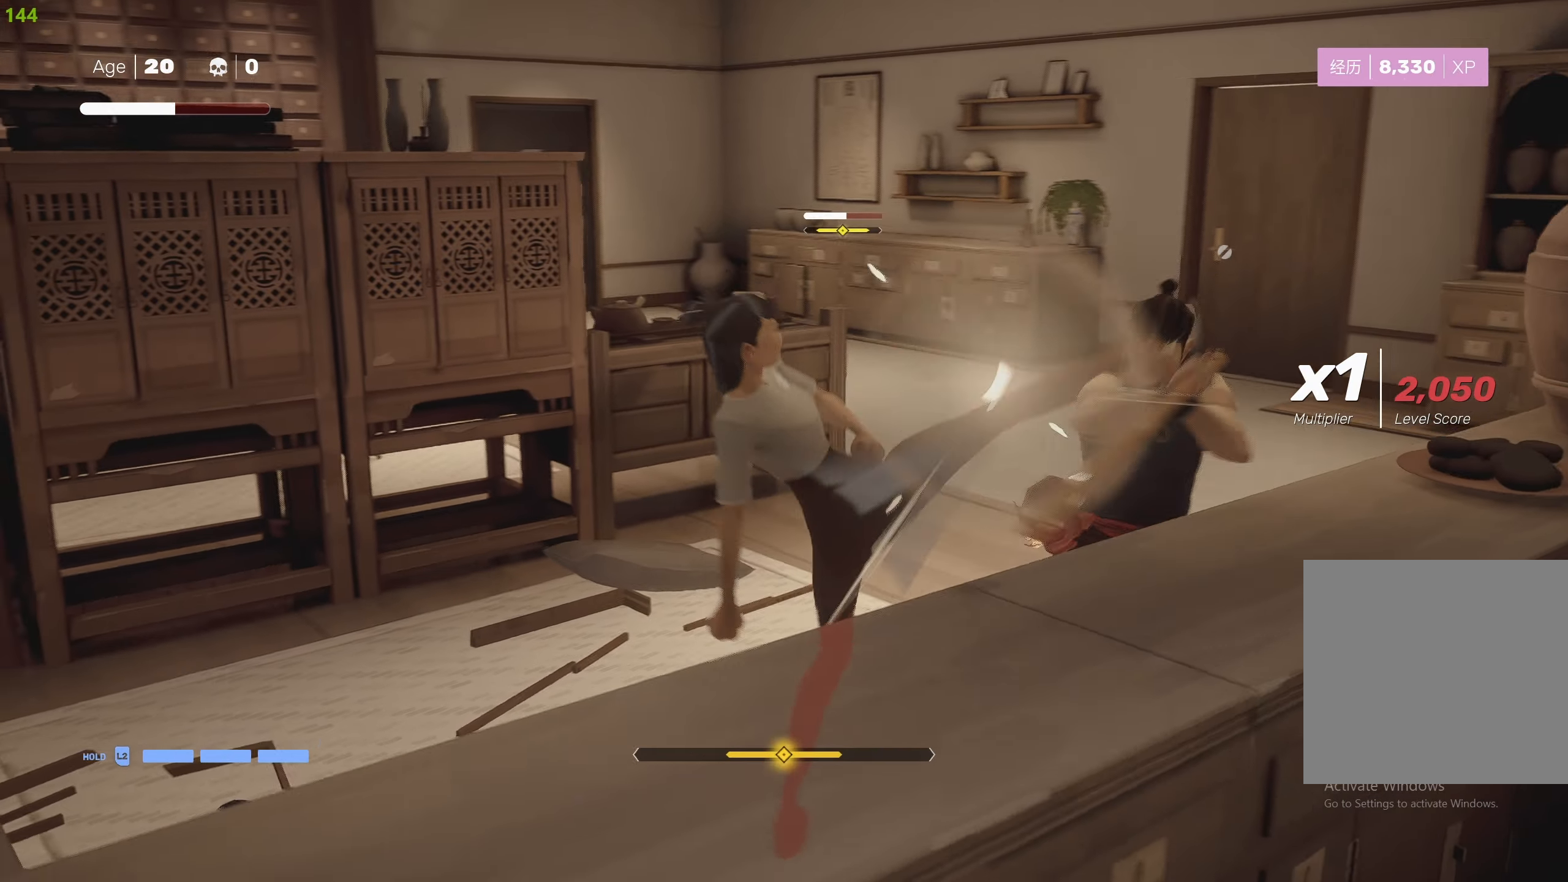
{"buttons": ["SQUARE"], "left_stick": "center", "right_stick": "center", "events": [[34, "L1", "up"], [50, "L1", "down"], [134, "L1", "up"], [184, "left_stick", "down"], [267, "left_stick", "center"], [300, "SQUARE", "down"], [400, "SQUARE", "up"], [450, "SQUARE", "down"]]}
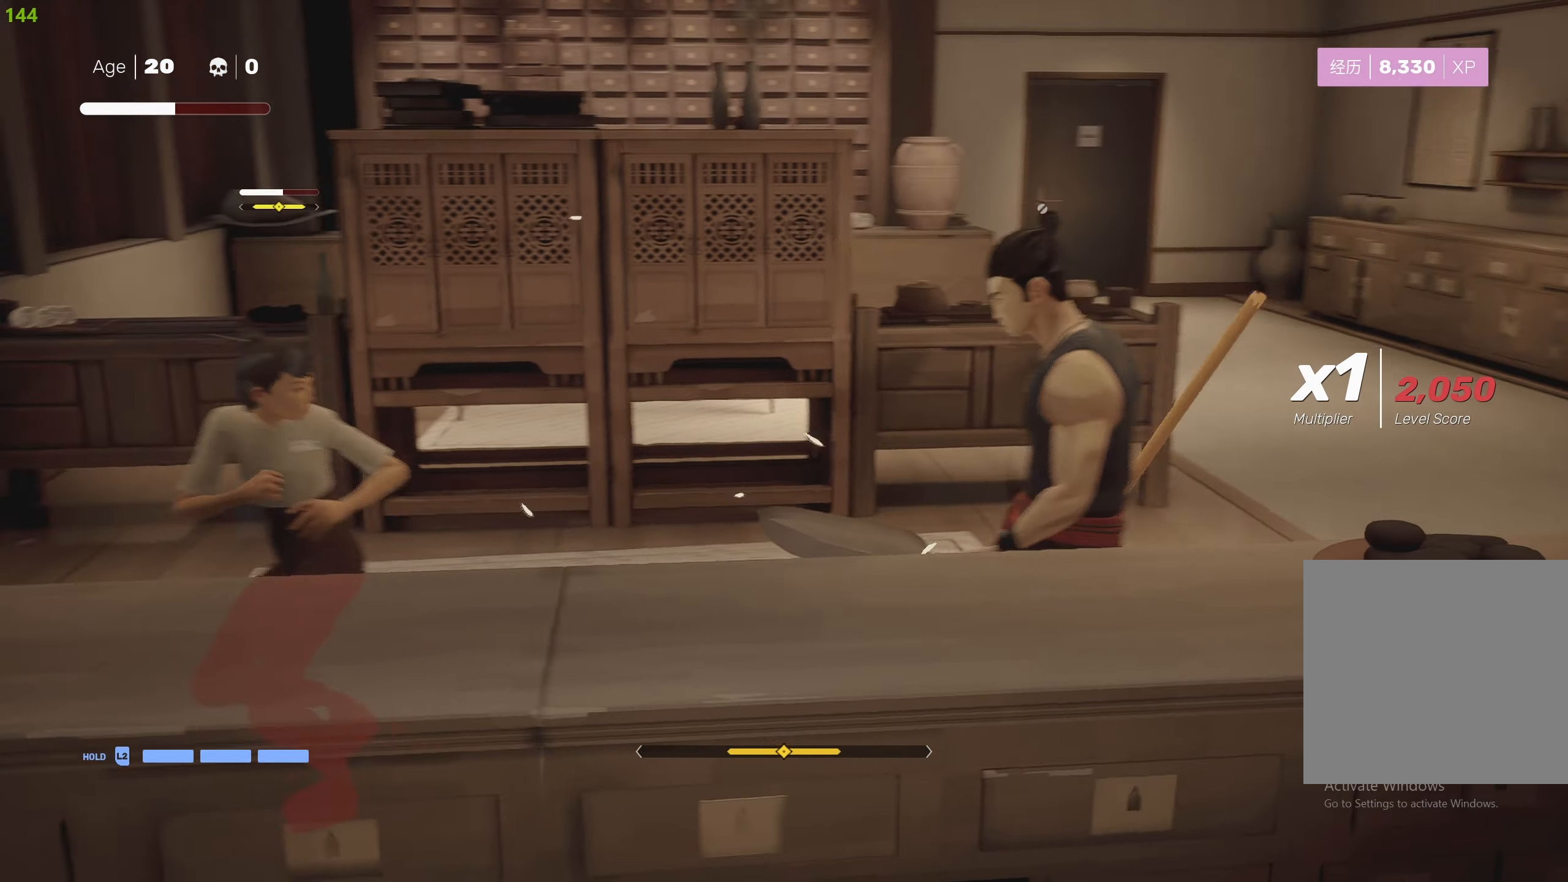
{"buttons": [], "left_stick": "center", "right_stick": "center", "events": [[50, "SQUARE", "up"], [100, "SQUARE", "down"], [134, "left_stick", "left"], [200, "SQUARE", "up"], [267, "SQUARE", "down"], [350, "SQUARE", "up"], [384, "TRIANGLE", "down"], [467, "left_stick", "center"], [484, "TRIANGLE", "up"]]}
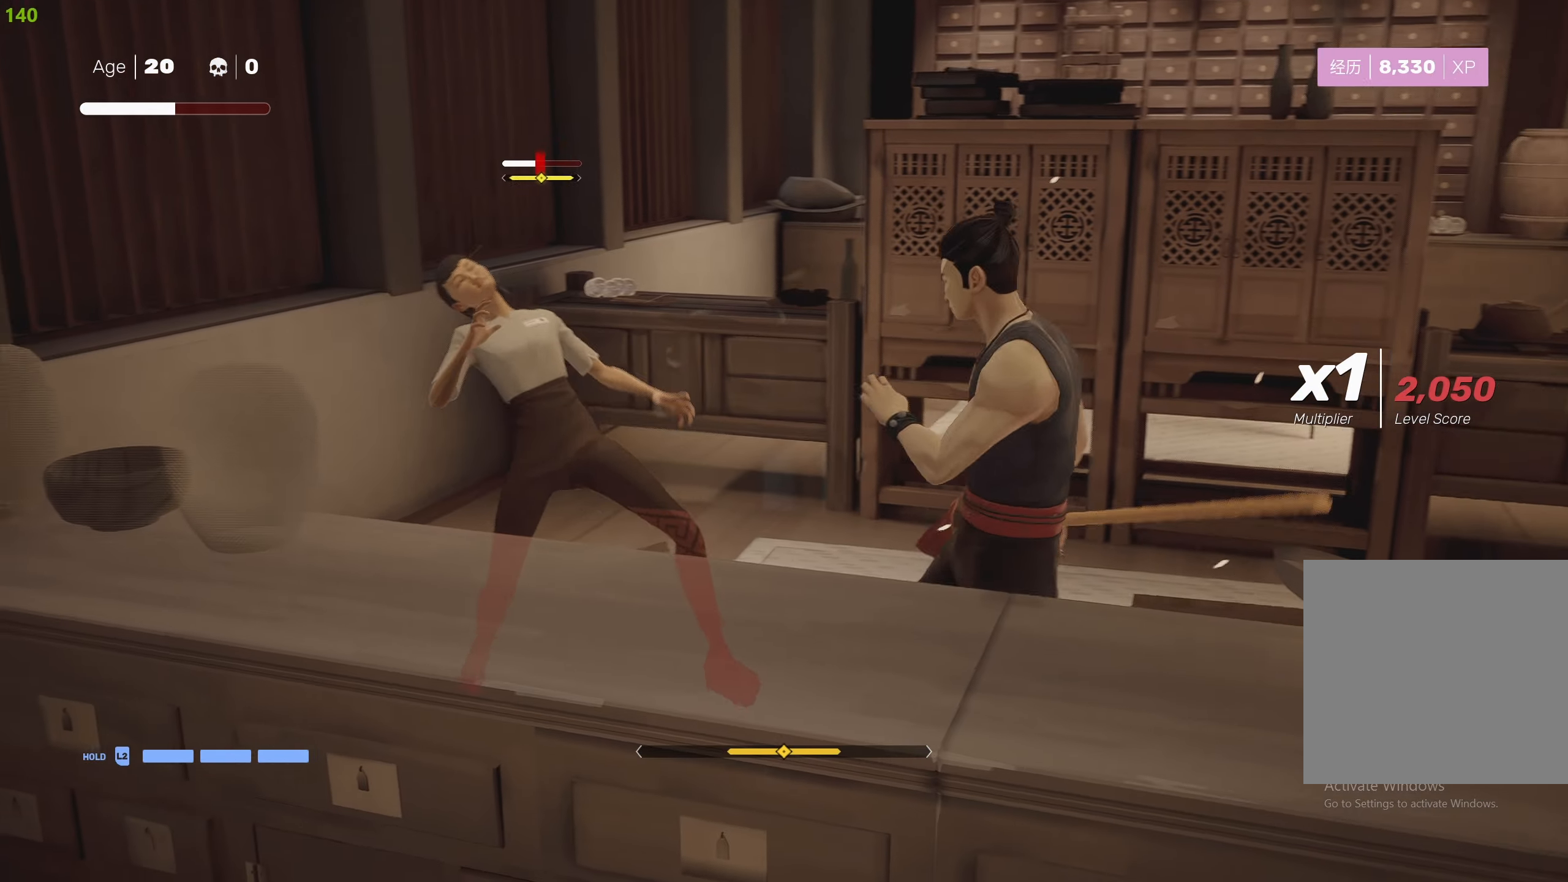
{"buttons": ["TRIANGLE"], "left_stick": "center", "right_stick": "center", "events": [[34, "TRIANGLE", "down"], [134, "TRIANGLE", "up"], [184, "TRIANGLE", "down"], [284, "TRIANGLE", "up"], [334, "TRIANGLE", "down"], [450, "TRIANGLE", "up"], [484, "TRIANGLE", "down"]]}
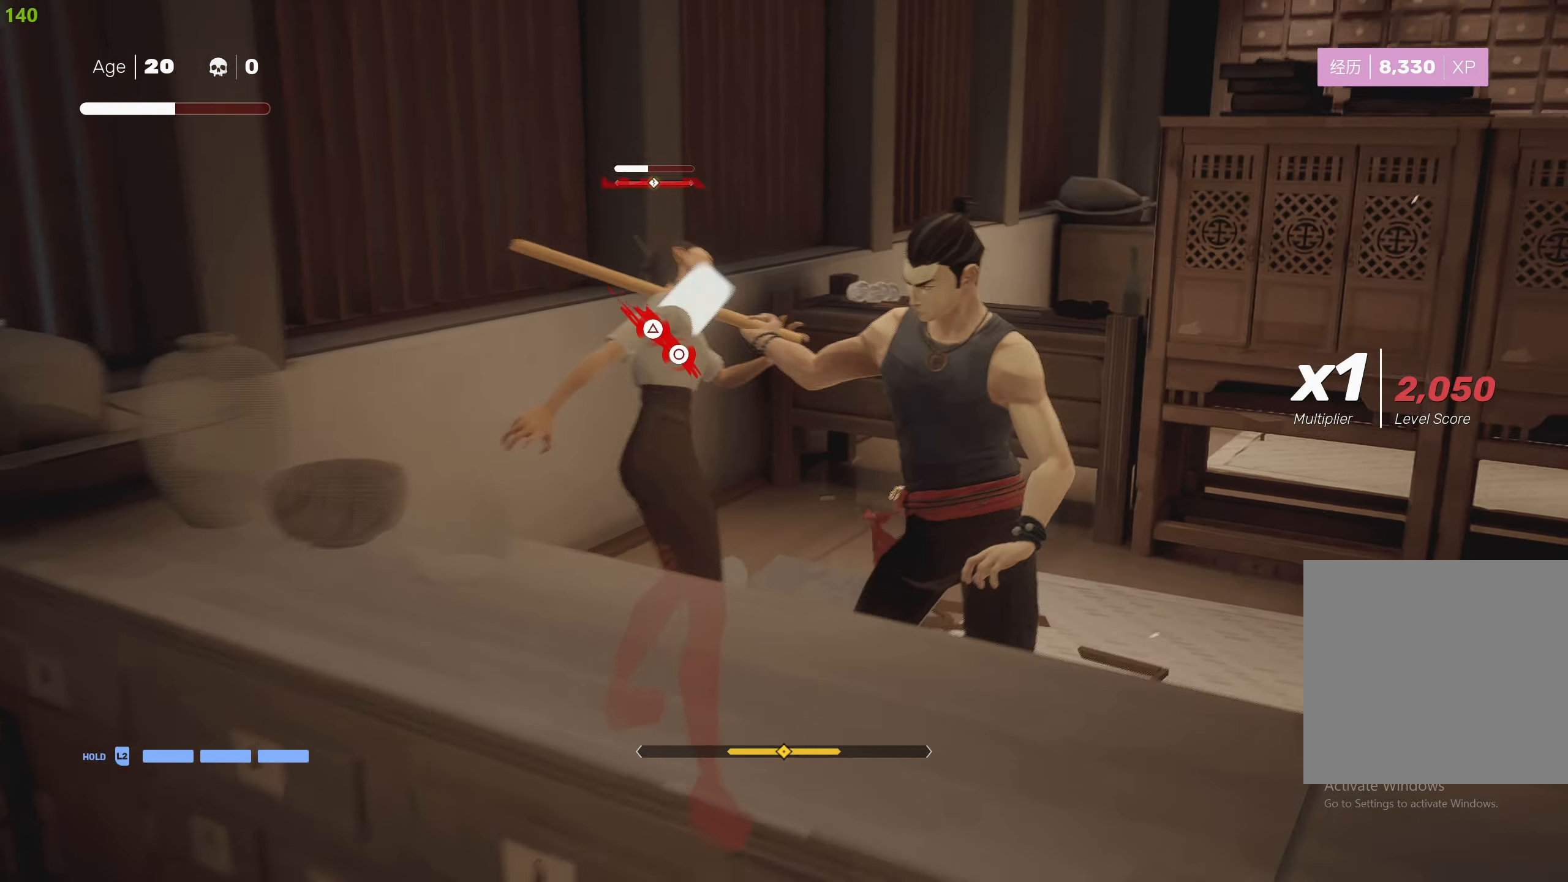
{"buttons": ["TRIANGLE"], "left_stick": "center", "right_stick": "center", "events": [[117, "TRIANGLE", "up"], [134, "TRIANGLE", "down"], [234, "TRIANGLE", "up"], [267, "TRIANGLE", "down"], [384, "TRIANGLE", "up"], [450, "TRIANGLE", "down"]]}
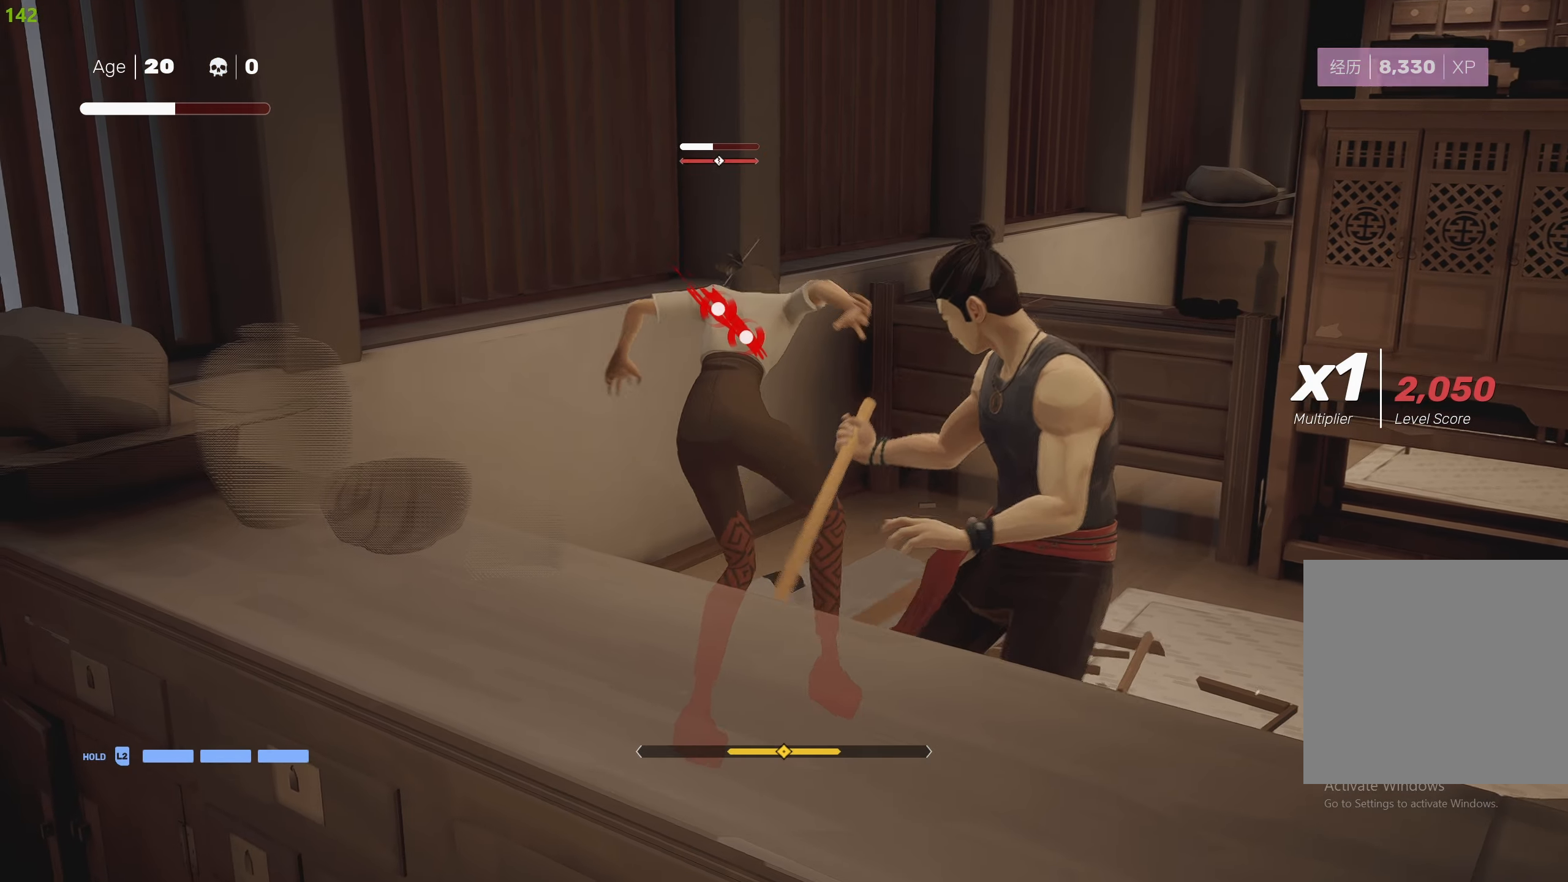
{"buttons": ["CIRCLE"], "left_stick": "center", "right_stick": "center", "events": [[50, "TRIANGLE", "up"], [84, "TRIANGLE", "down"], [184, "TRIANGLE", "up"], [234, "TRIANGLE", "down"], [350, "TRIANGLE", "up"], [500, "CIRCLE", "down"]]}
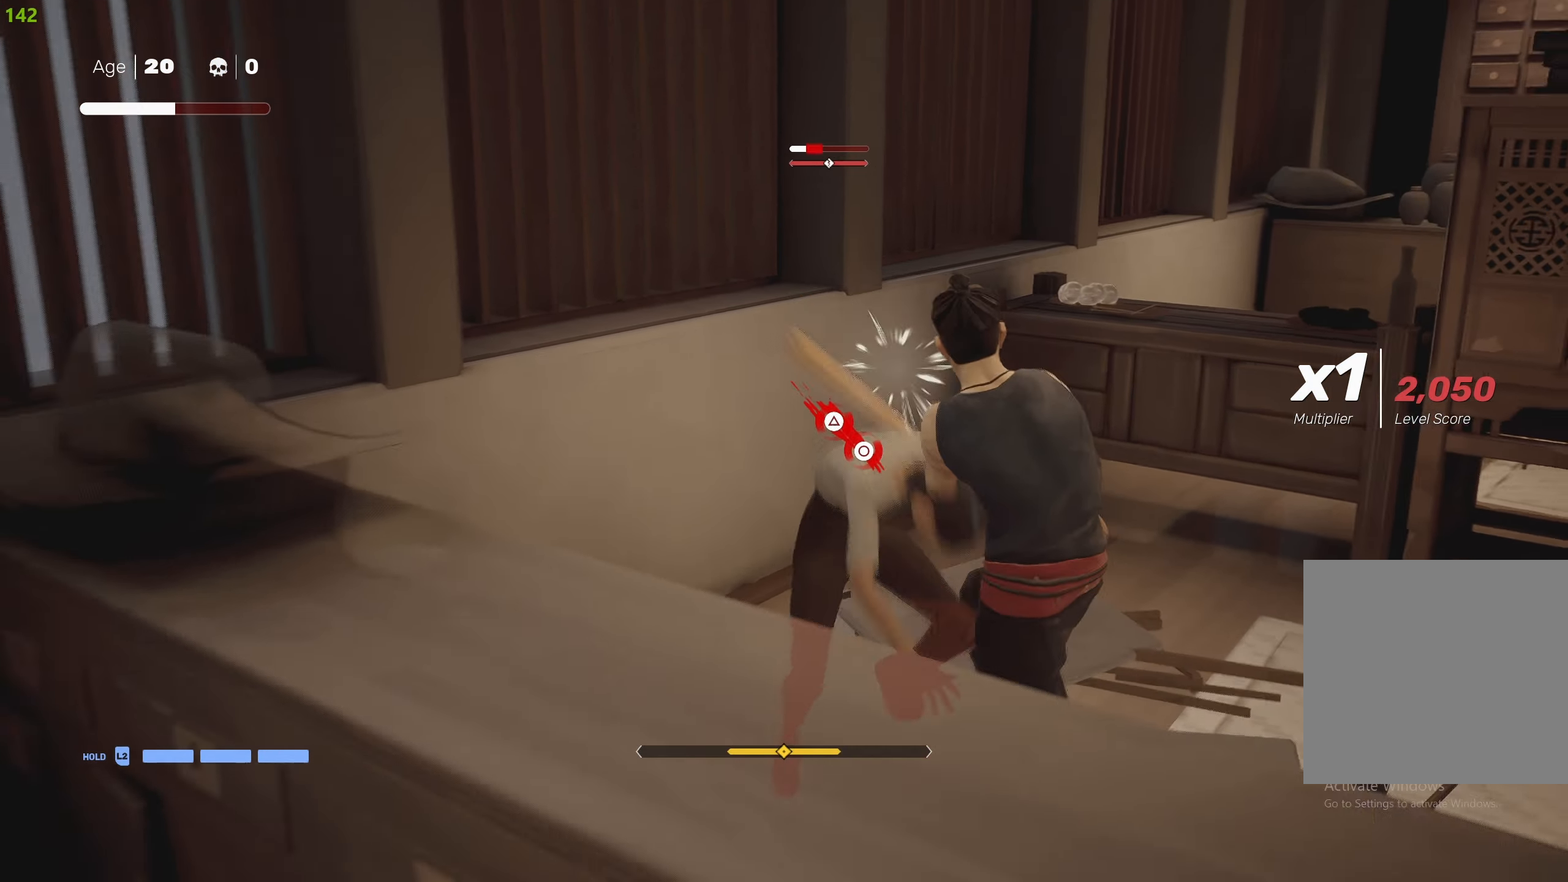
{"buttons": [], "left_stick": "center", "right_stick": "center", "events": [[34, "TRIANGLE", "down"], [416, "CIRCLE", "up"], [433, "TRIANGLE", "up"]]}
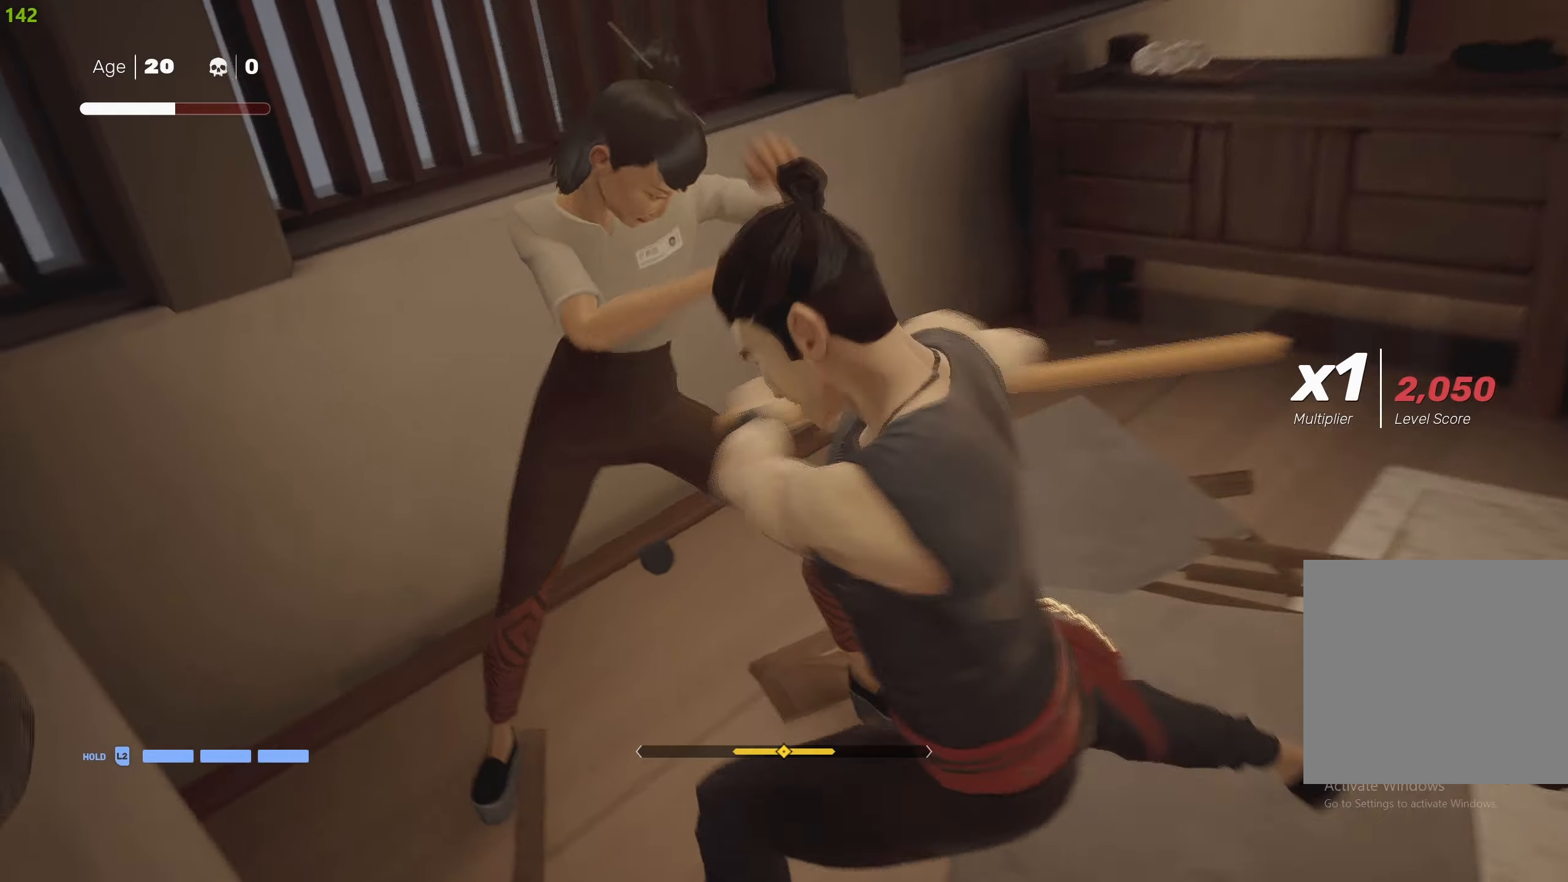
{"buttons": [], "left_stick": "center", "right_stick": "center", "events": []}
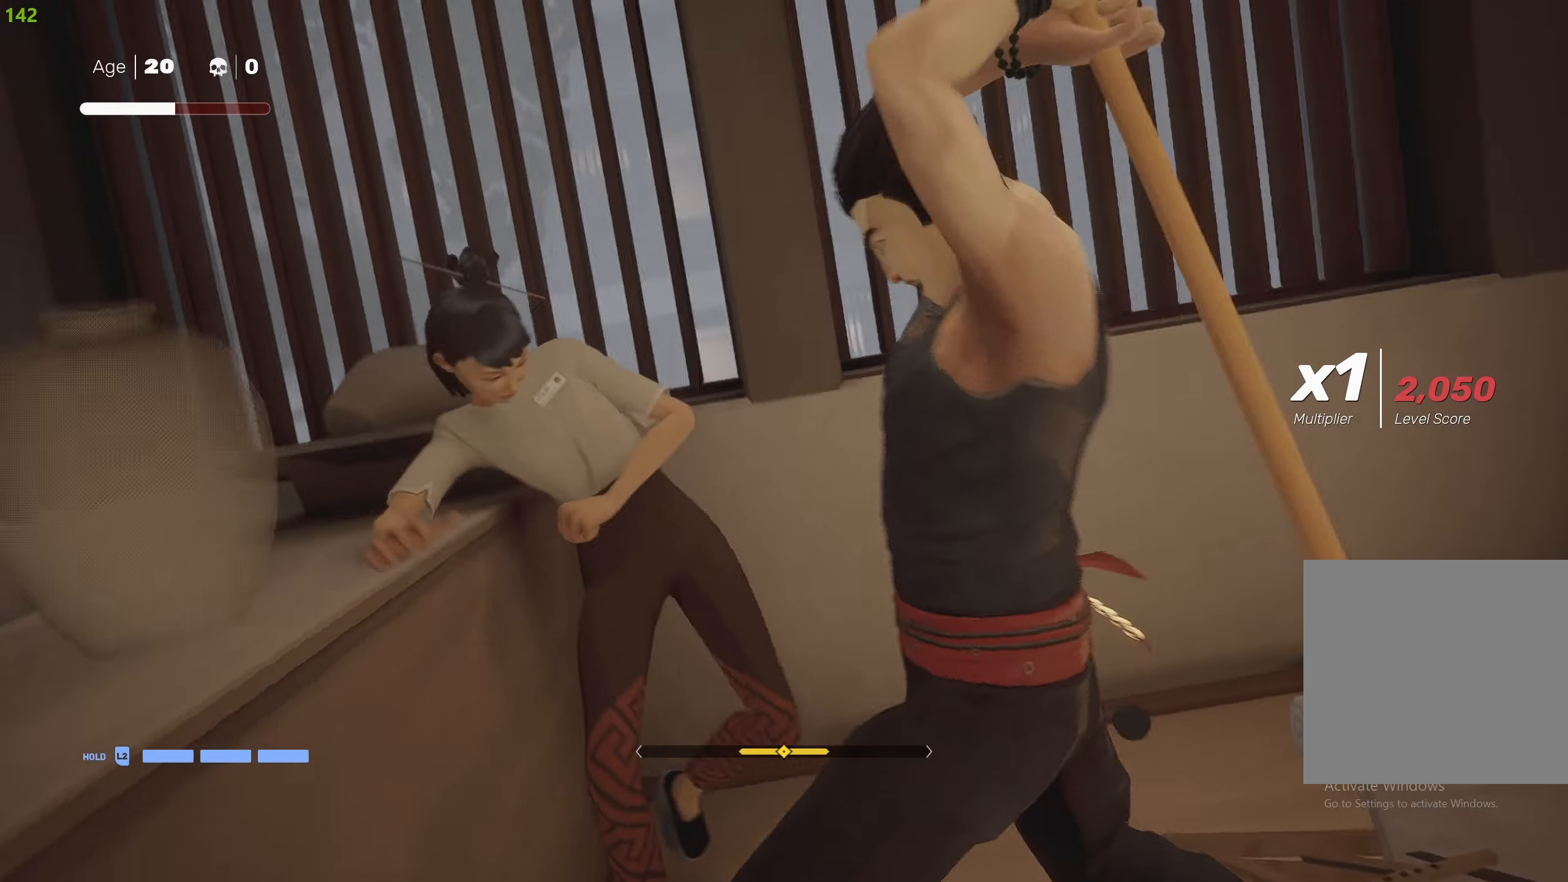
{"buttons": [], "left_stick": "center", "right_stick": "center", "events": []}
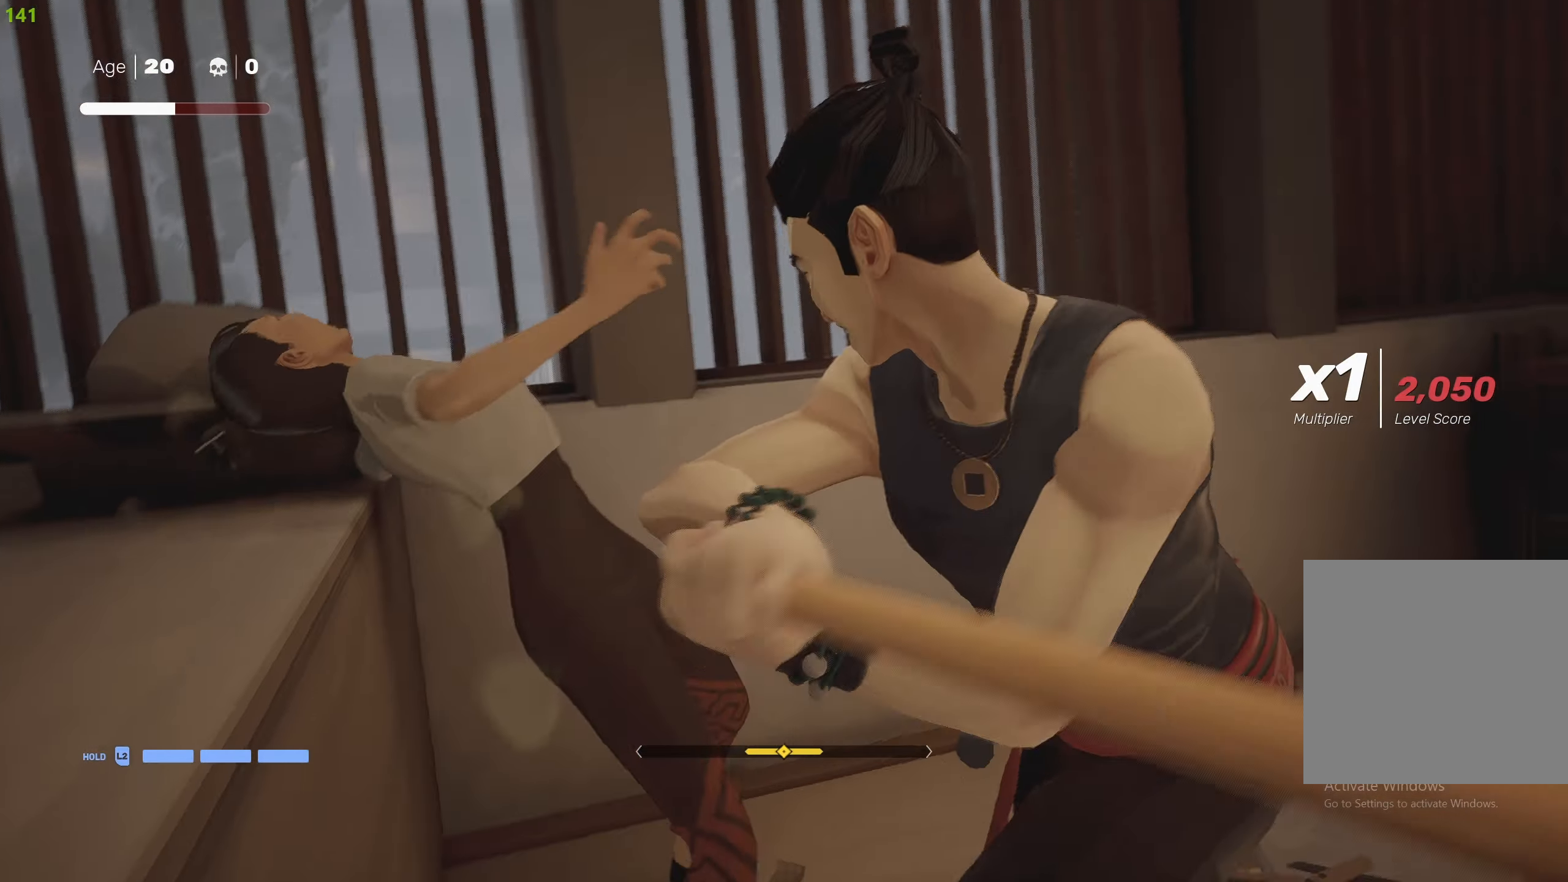
{"buttons": ["R2"], "left_stick": "right", "right_stick": "right", "events": [[116, "left_stick", "up-right"], [216, "left_stick", "right"], [483, "R2", "down"], [483, "right_stick", "right"]]}
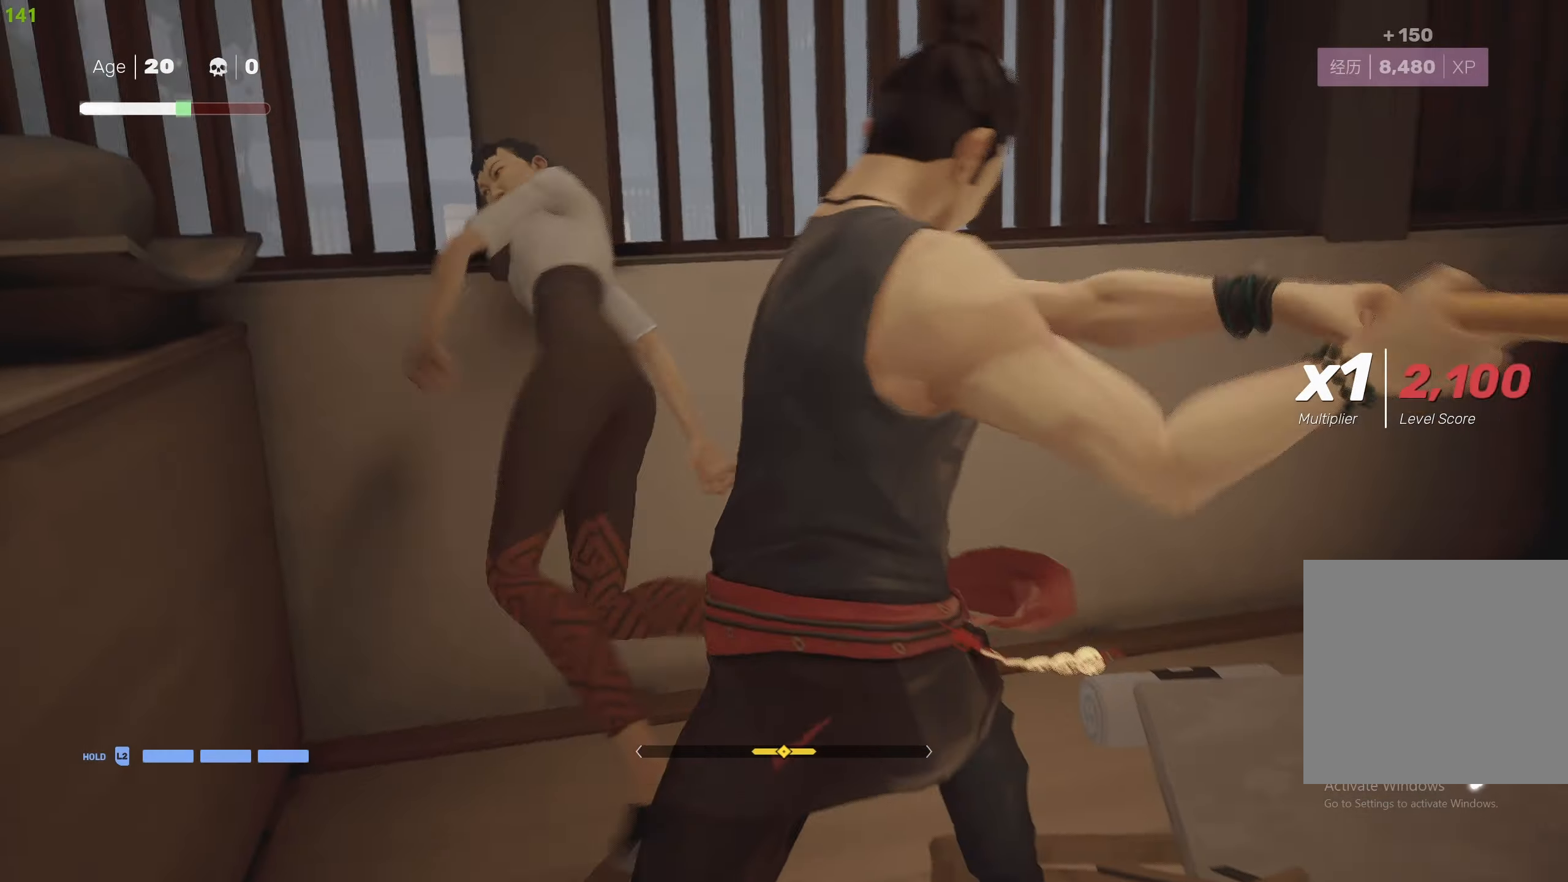
{"buttons": ["R2"], "left_stick": "up-right", "right_stick": "right", "events": [[500, "left_stick", "up-right"]]}
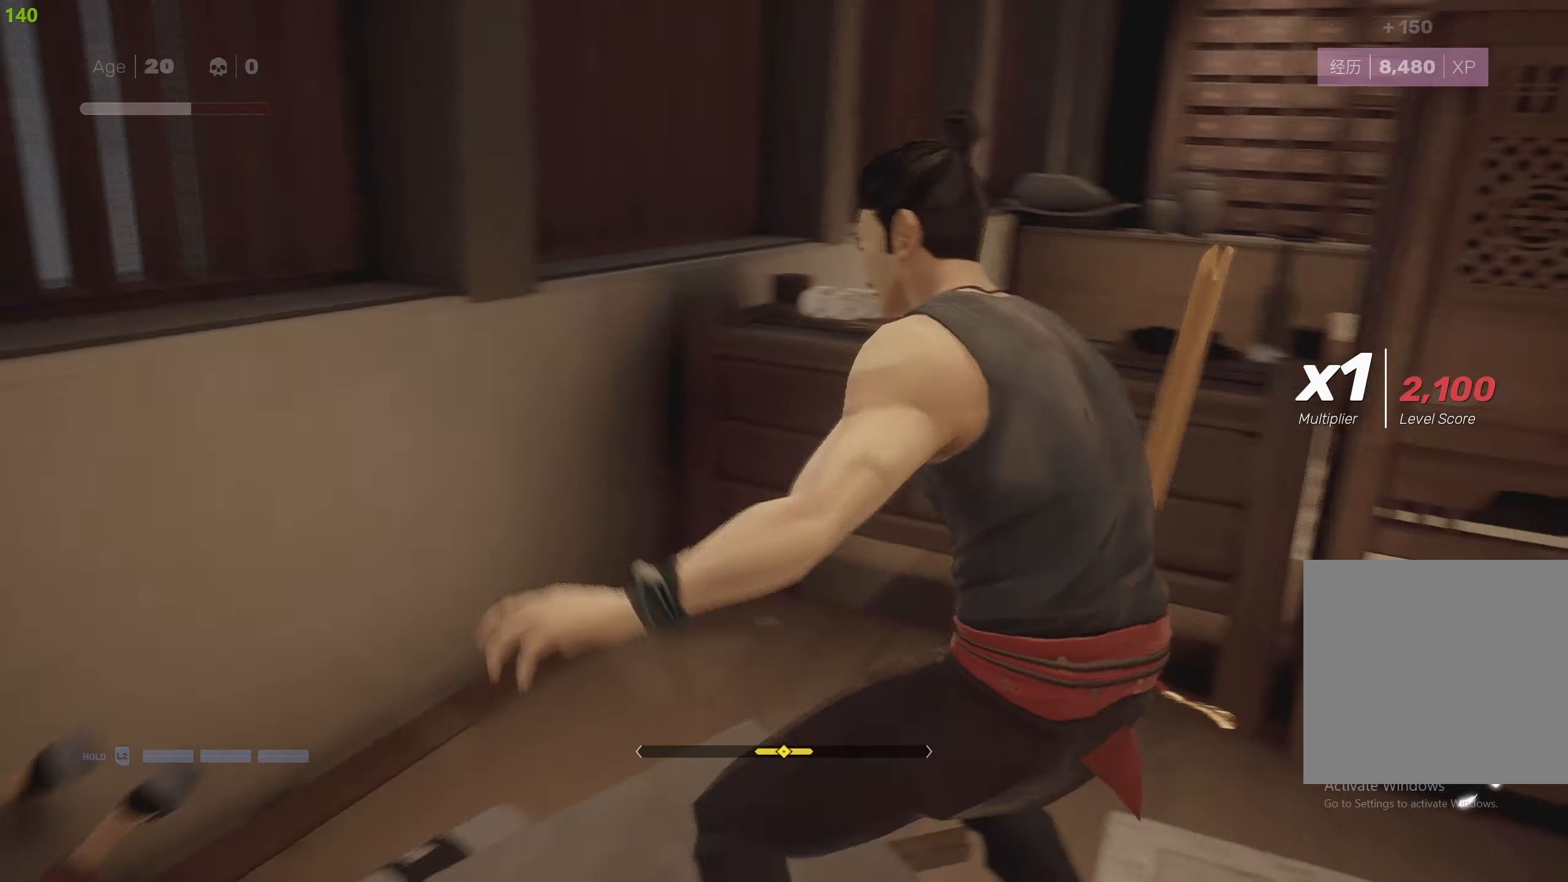
{"buttons": ["R2"], "left_stick": "up-right", "right_stick": "right", "events": []}
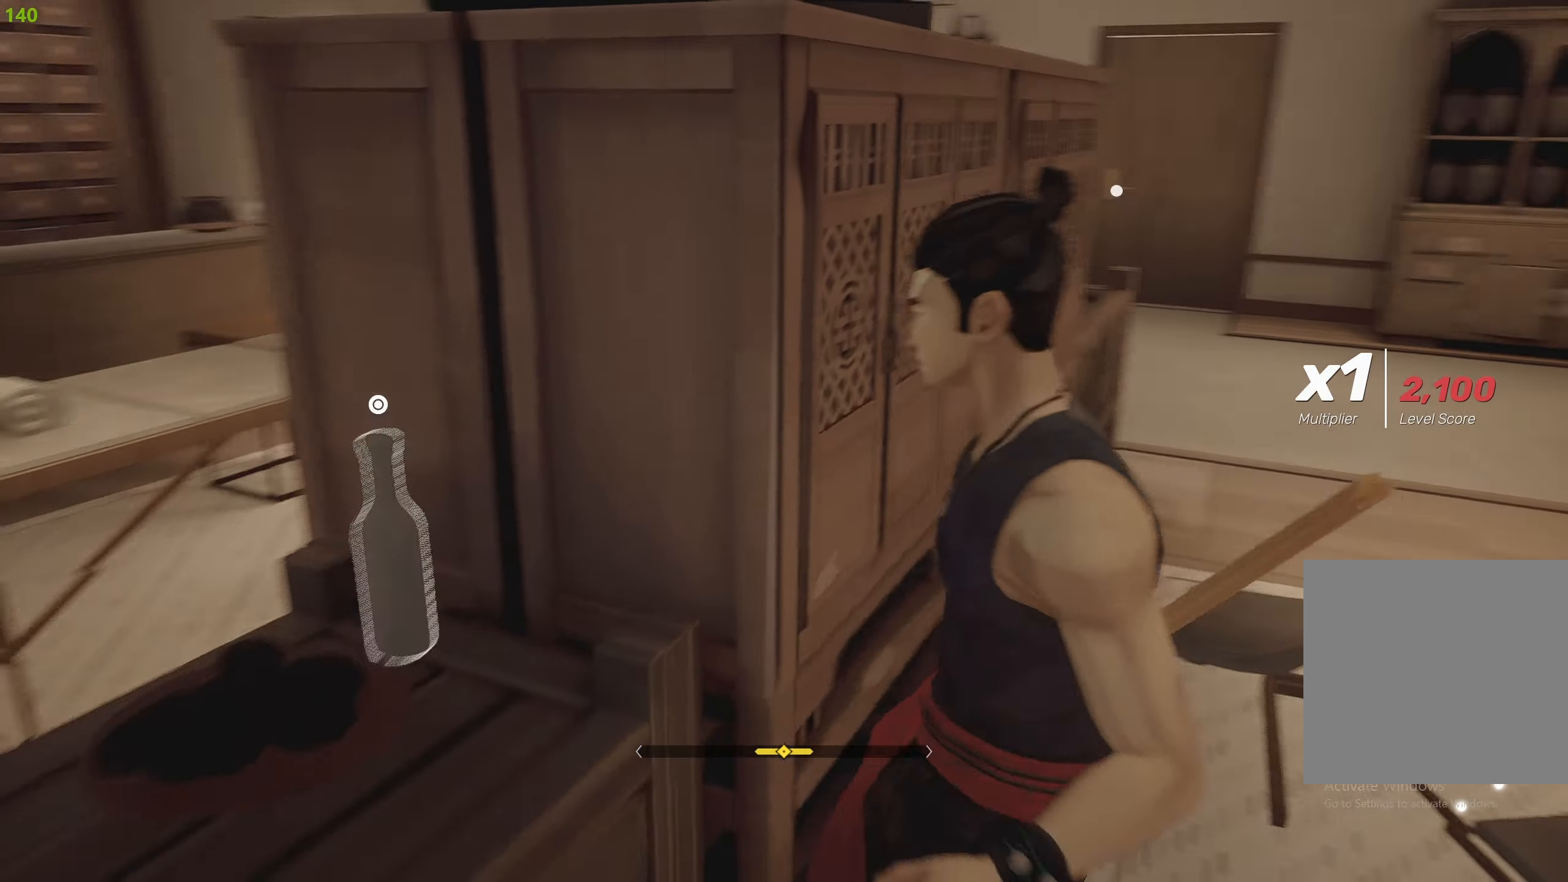
{"buttons": ["R2"], "left_stick": "up-right", "right_stick": "center", "events": [[33, "right_stick", "center"]]}
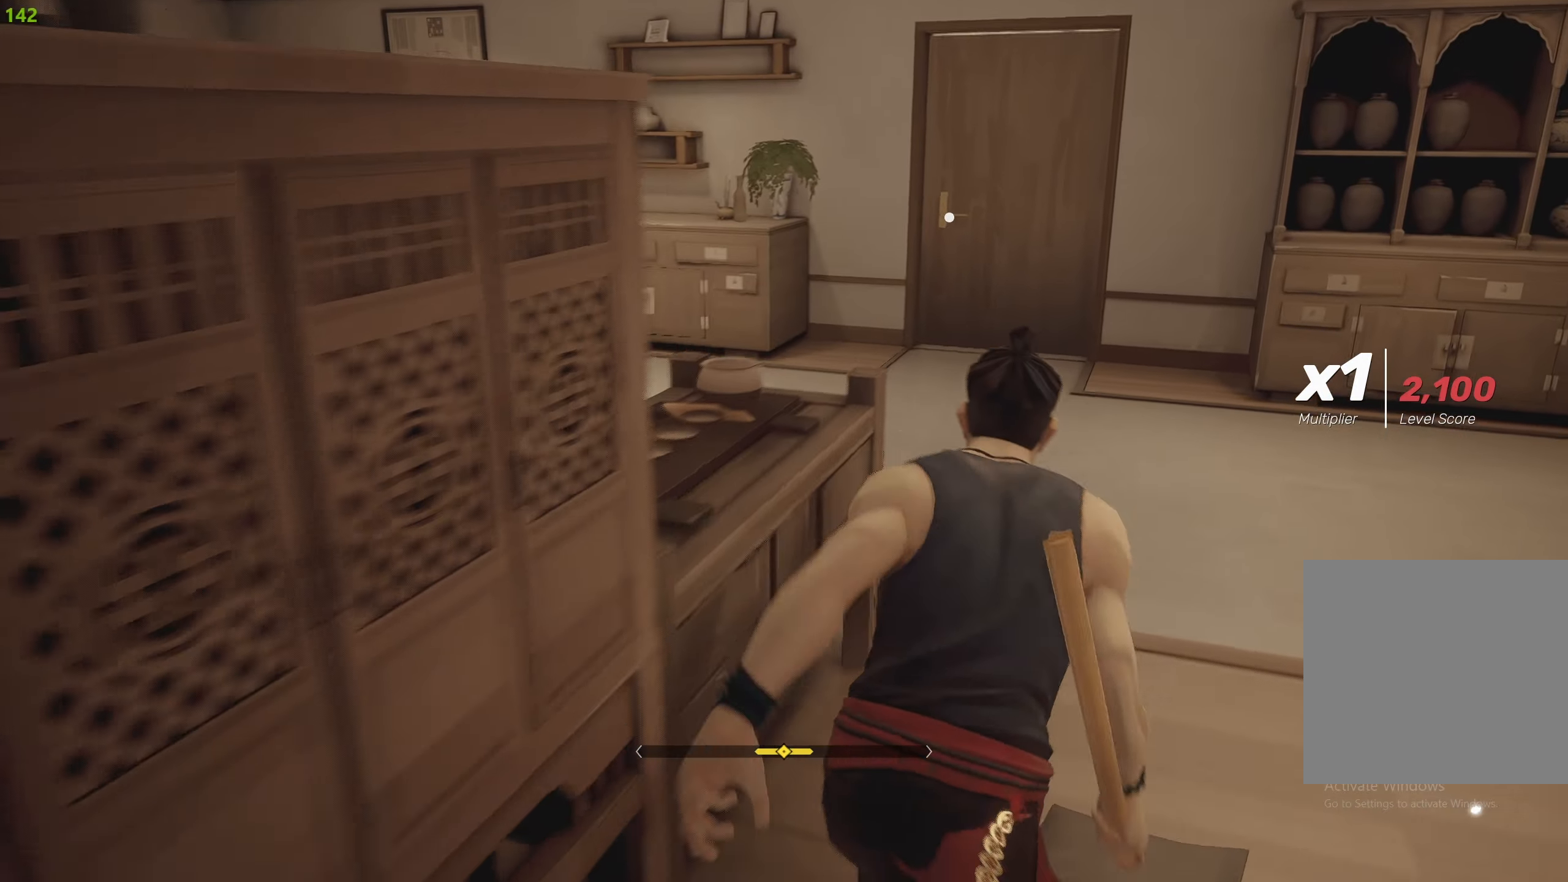
{"buttons": ["R2"], "left_stick": "up", "right_stick": "center", "events": [[150, "right_stick", "left"], [333, "left_stick", "up"], [450, "right_stick", "center"]]}
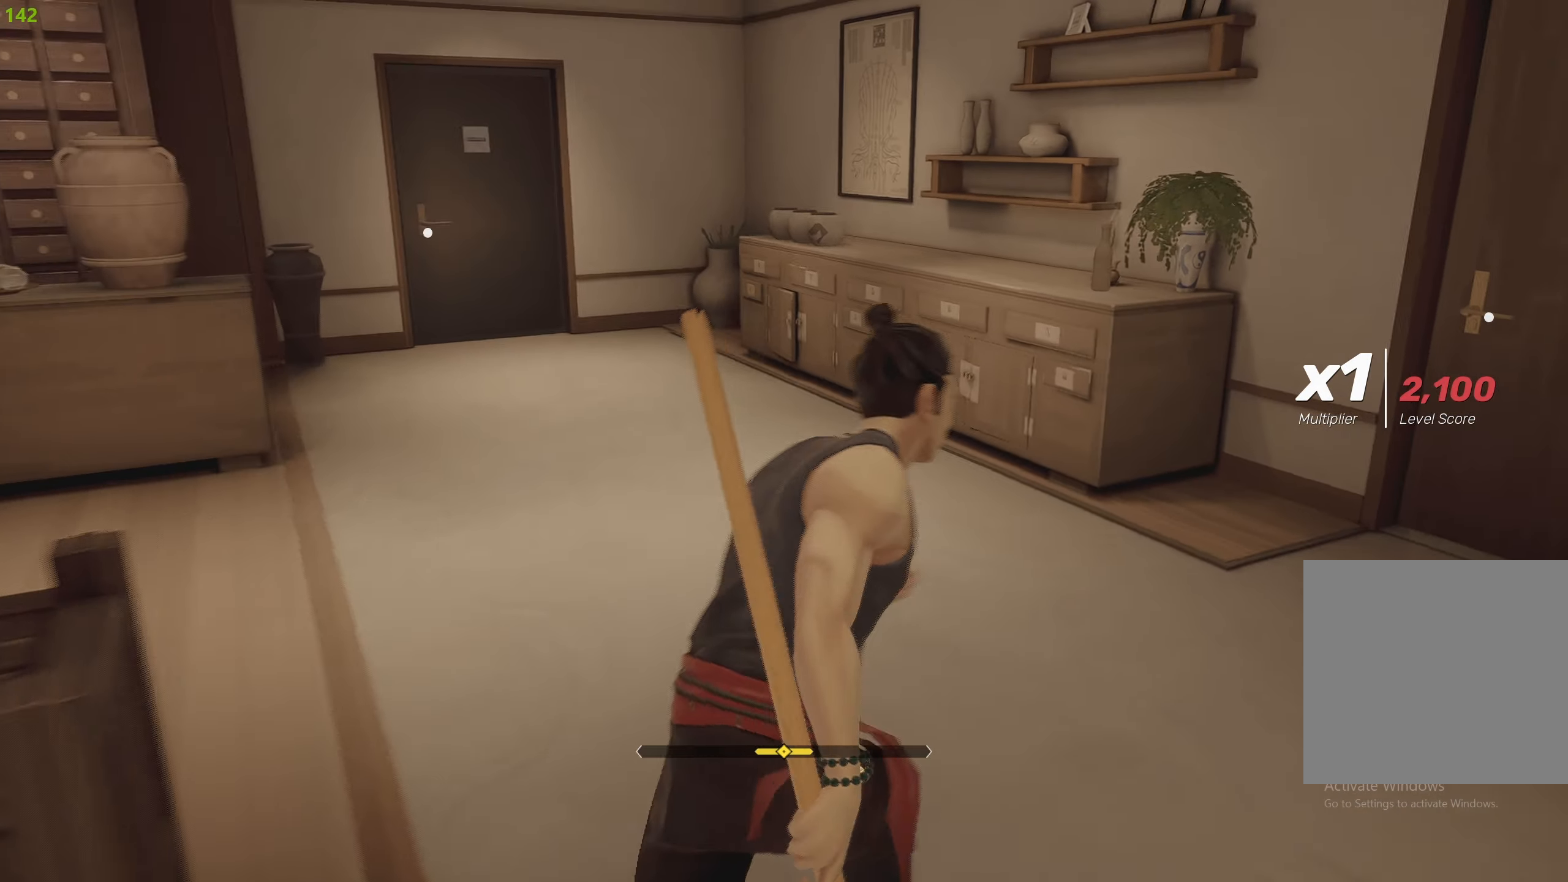
{"buttons": ["R2"], "left_stick": "up-left", "right_stick": "center", "events": [[133, "left_stick", "up-left"]]}
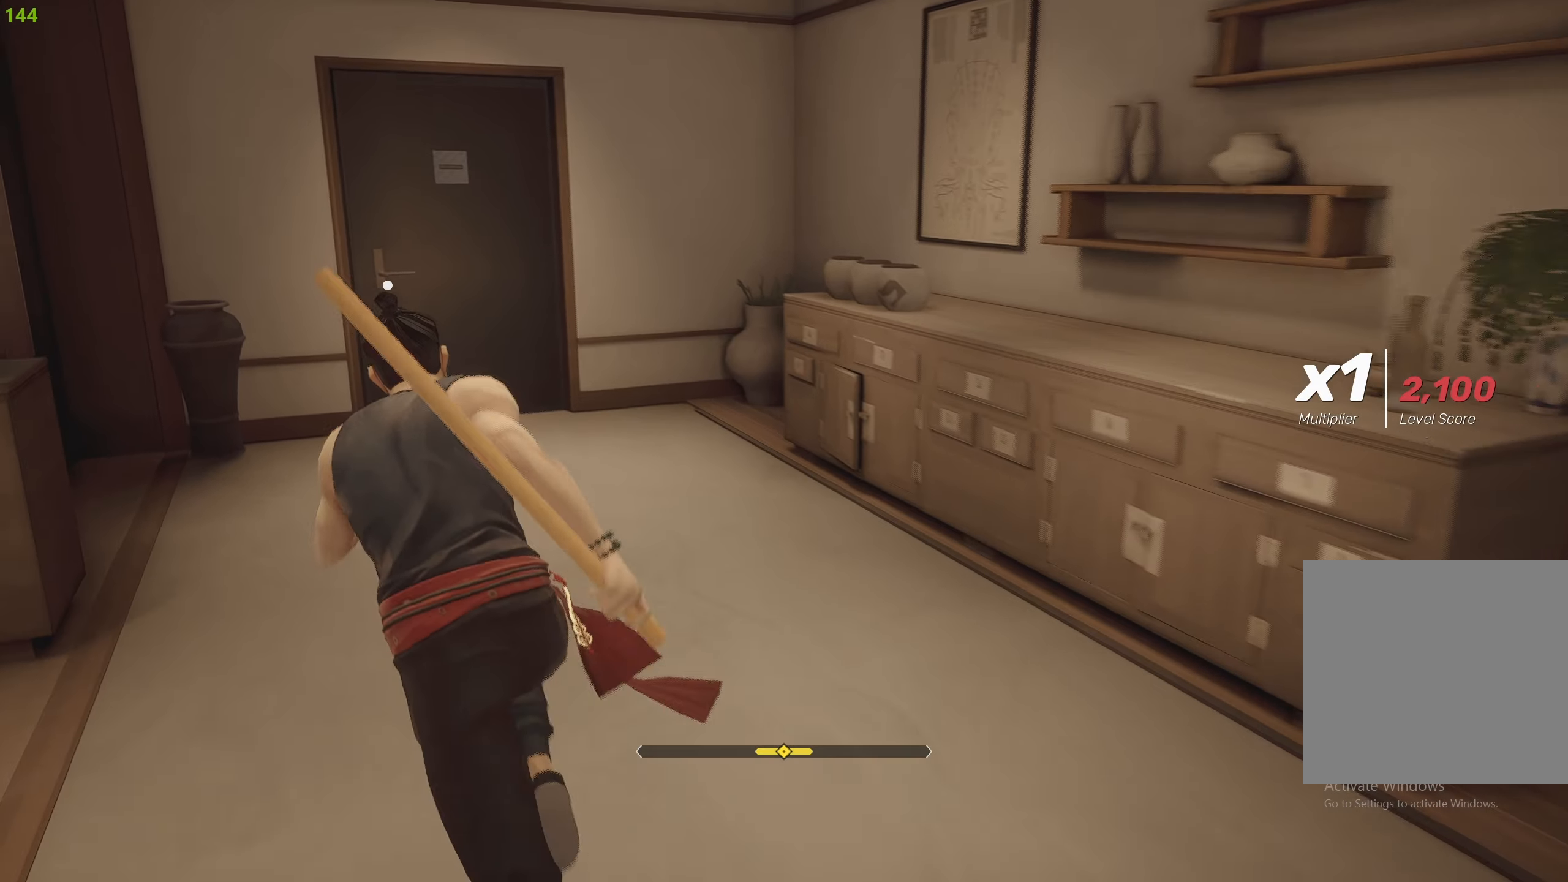
{"buttons": ["R2"], "left_stick": "up", "right_stick": "center", "events": [[333, "right_stick", "left"], [450, "left_stick", "up"], [500, "right_stick", "center"]]}
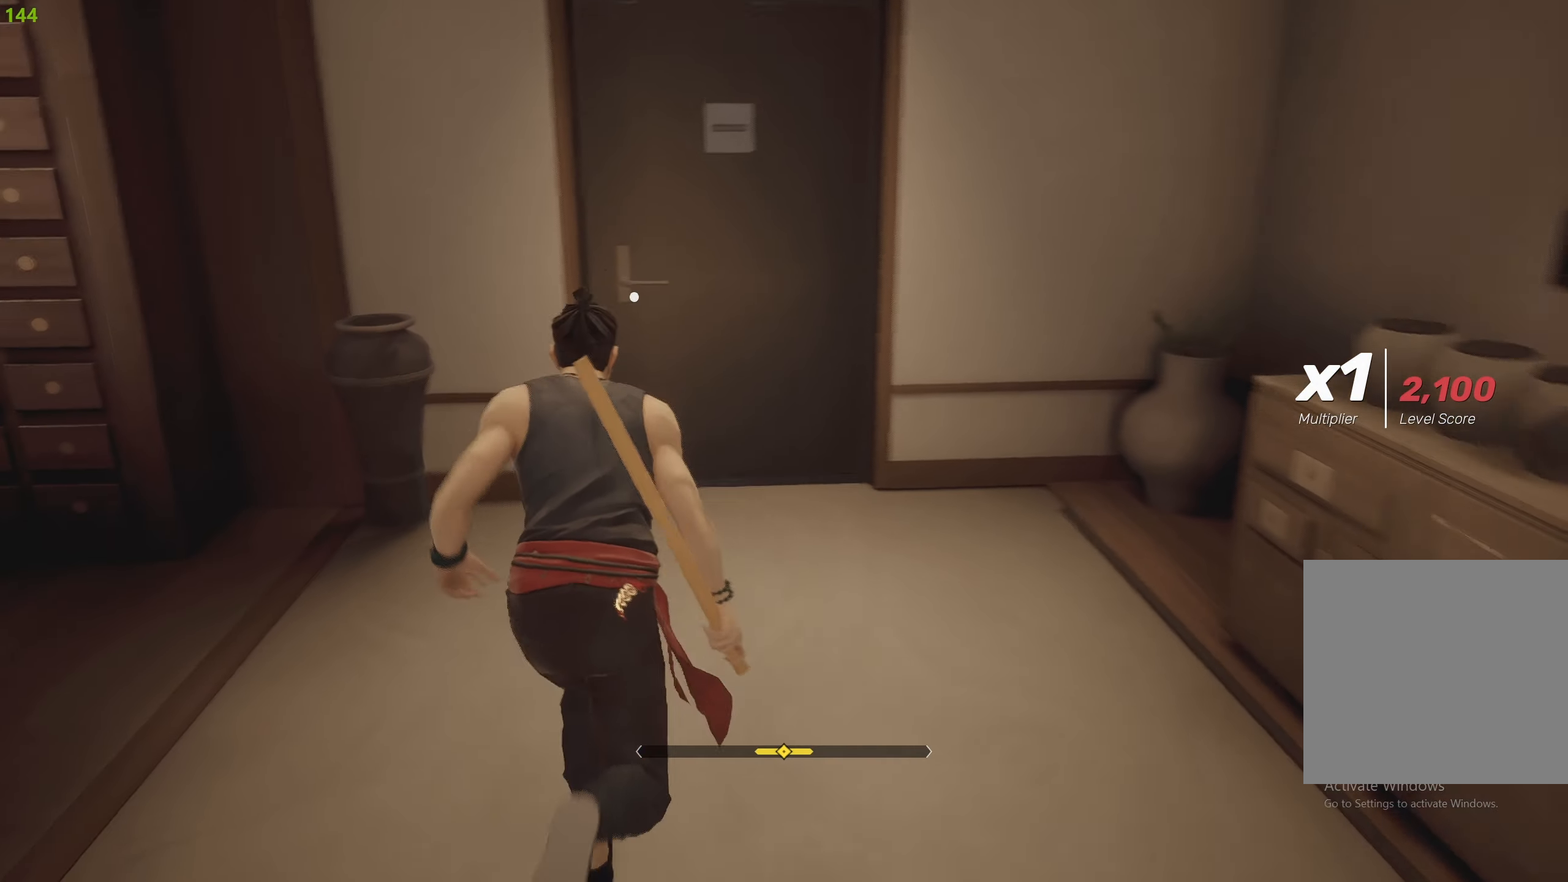
{"buttons": ["R2"], "left_stick": "up", "right_stick": "center", "events": [[150, "CROSS", "down"], [266, "CROSS", "up"], [333, "CROSS", "down"], [433, "CROSS", "up"]]}
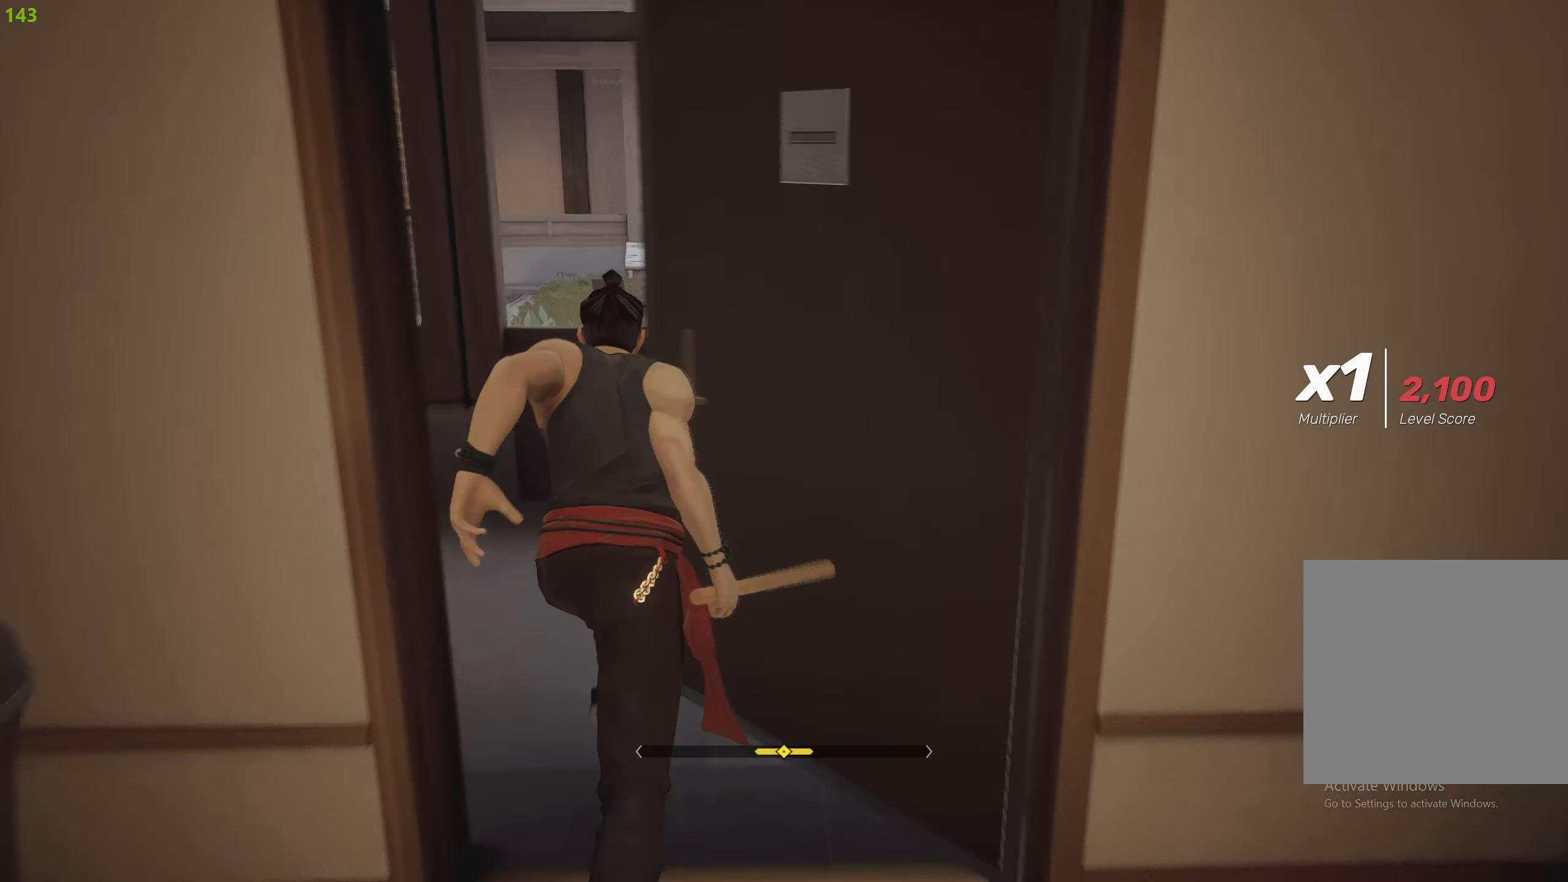
{"buttons": ["CROSS", "R2"], "left_stick": "up-right", "right_stick": "center", "events": [[50, "left_stick", "up-left"], [183, "right_stick", "left"], [333, "left_stick", "up-right"], [383, "right_stick", "center"], [450, "CROSS", "down"]]}
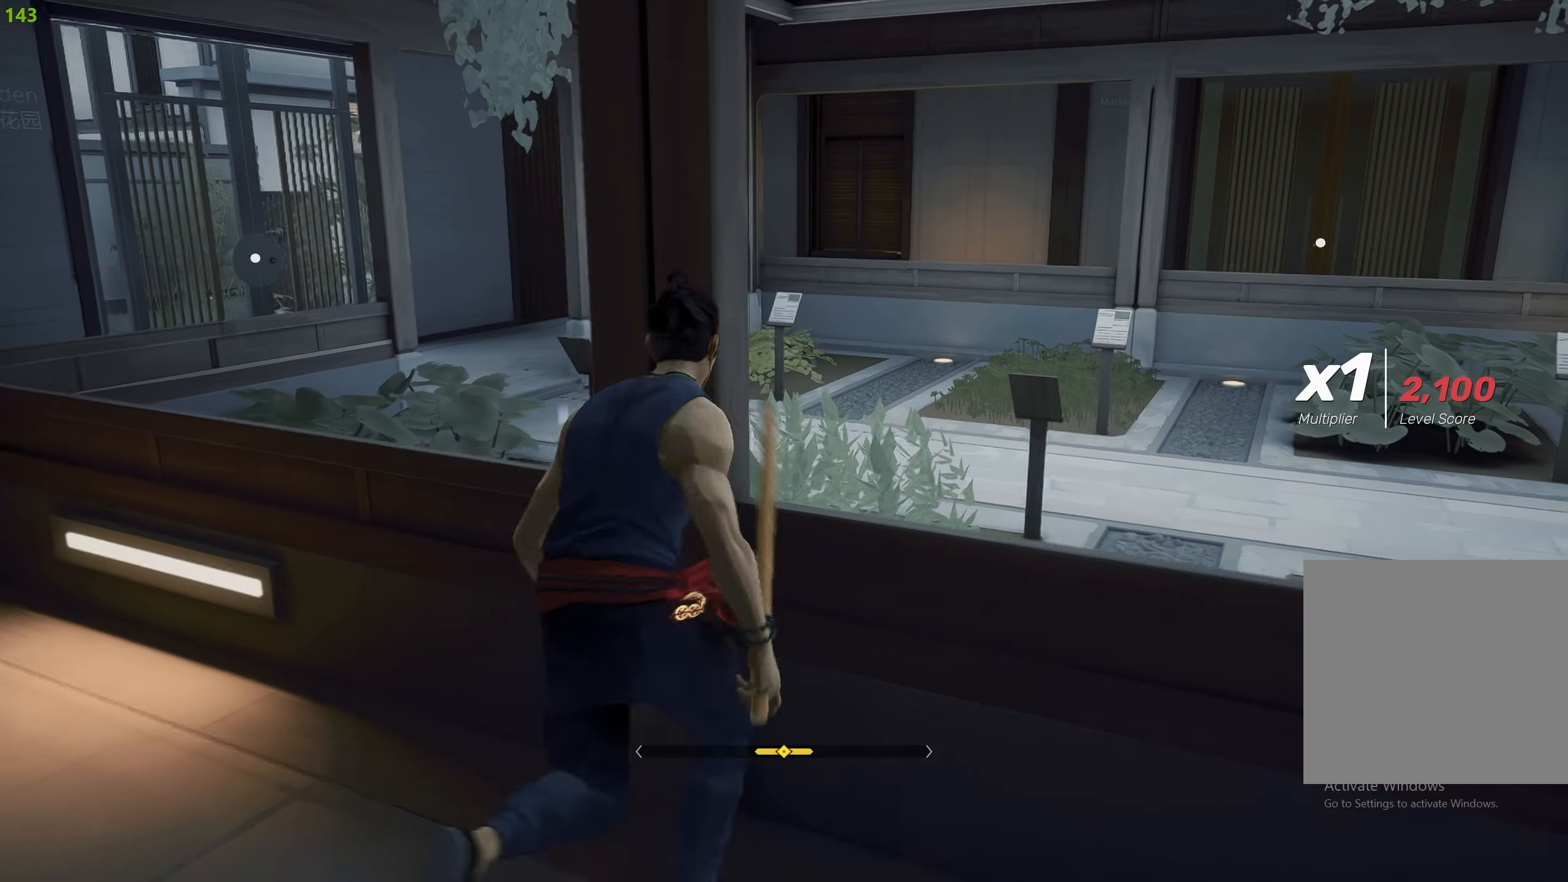
{"buttons": ["R2"], "left_stick": "up-right", "right_stick": "right", "events": [[50, "CROSS", "up"], [150, "CROSS", "down"], [233, "CROSS", "up"], [400, "right_stick", "right"]]}
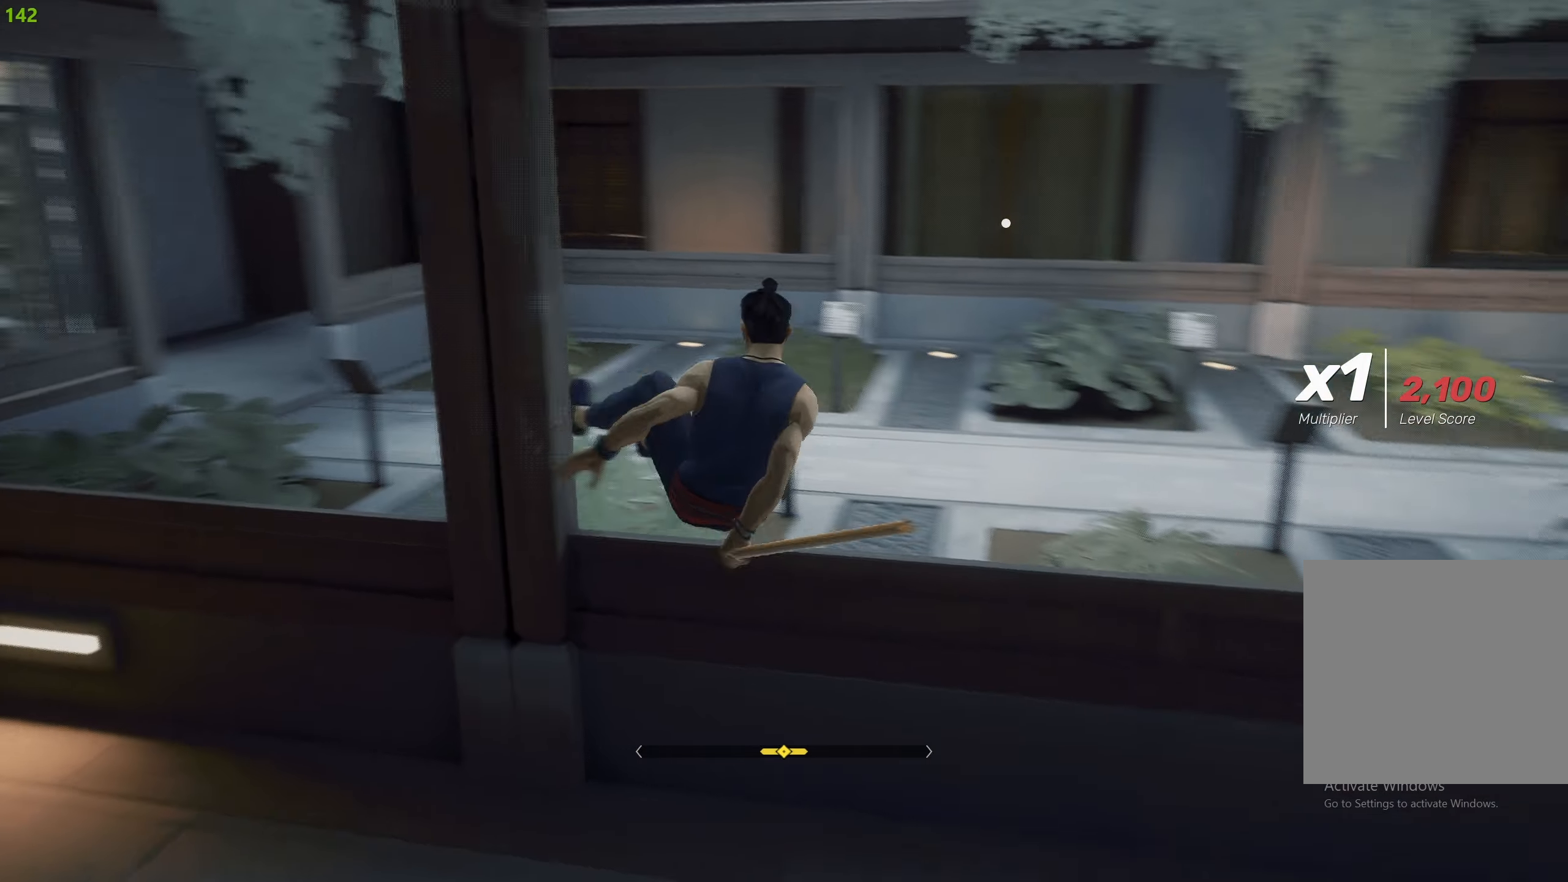
{"buttons": ["R2"], "left_stick": "up-left", "right_stick": "right", "events": [[200, "left_stick", "up"], [200, "right_stick", "up-right"], [367, "left_stick", "up-left"], [400, "right_stick", "right"]]}
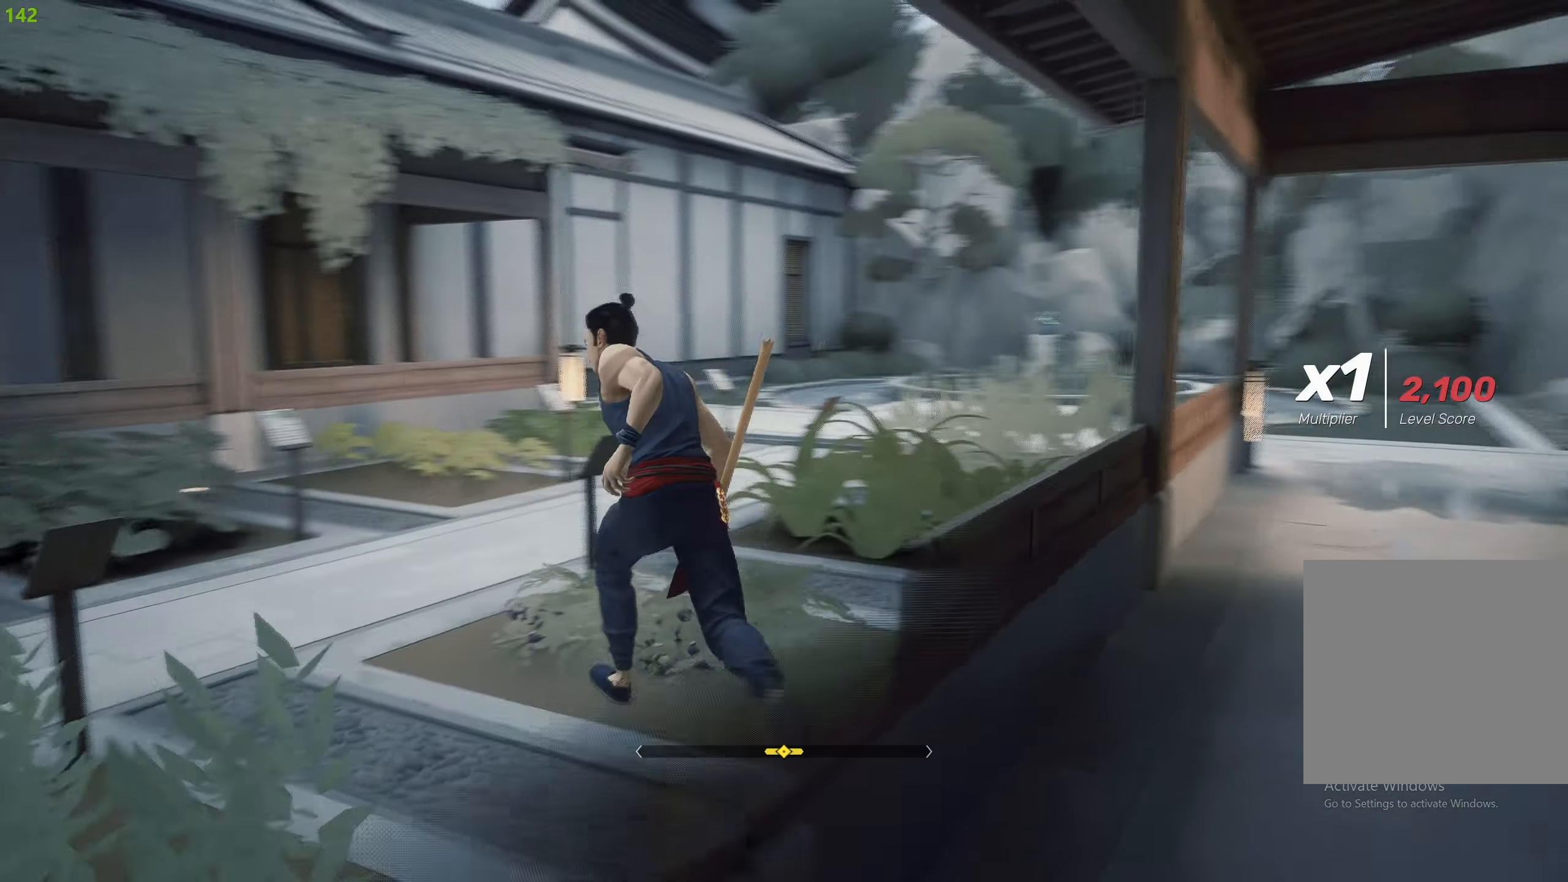
{"buttons": ["R2"], "left_stick": "up", "right_stick": "center", "events": [[117, "right_stick", "center"], [433, "left_stick", "up"]]}
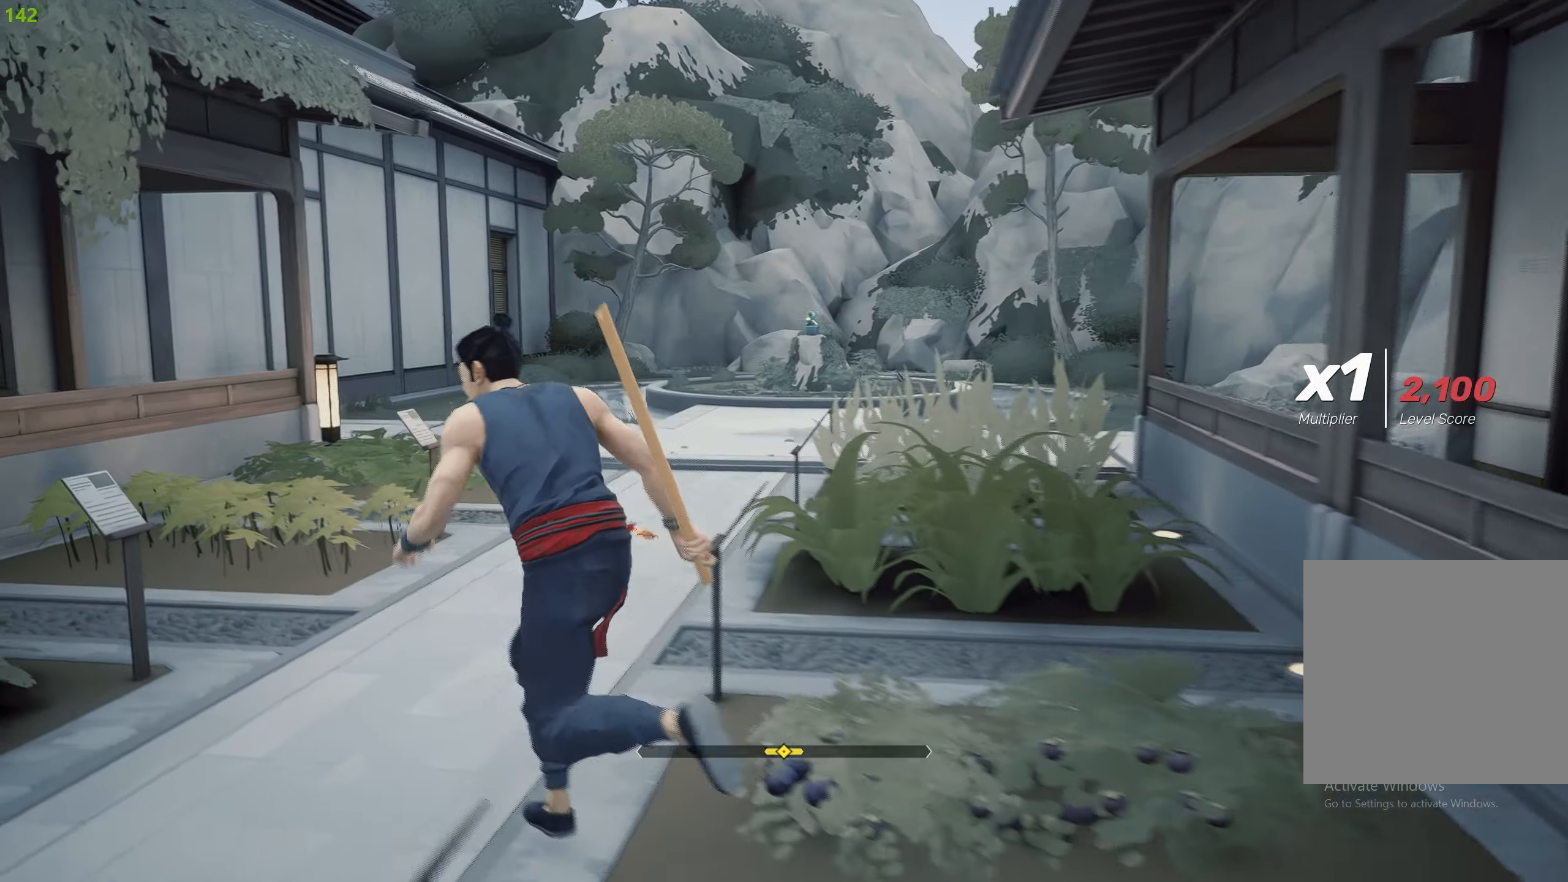
{"buttons": ["R2"], "left_stick": "up", "right_stick": "center", "events": []}
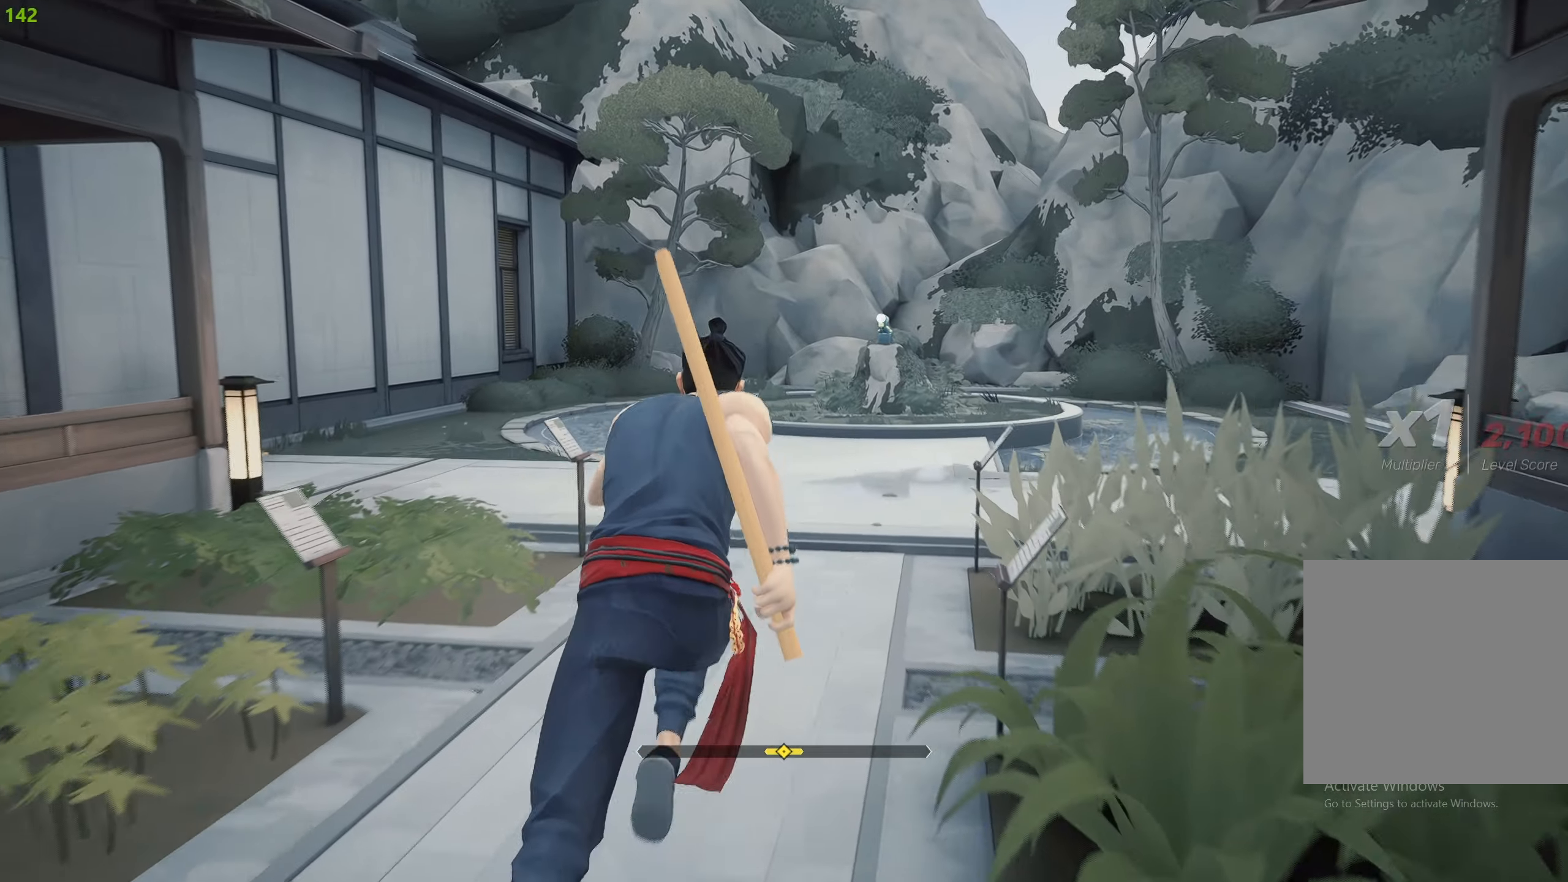
{"buttons": ["R2"], "left_stick": "up", "right_stick": "center", "events": []}
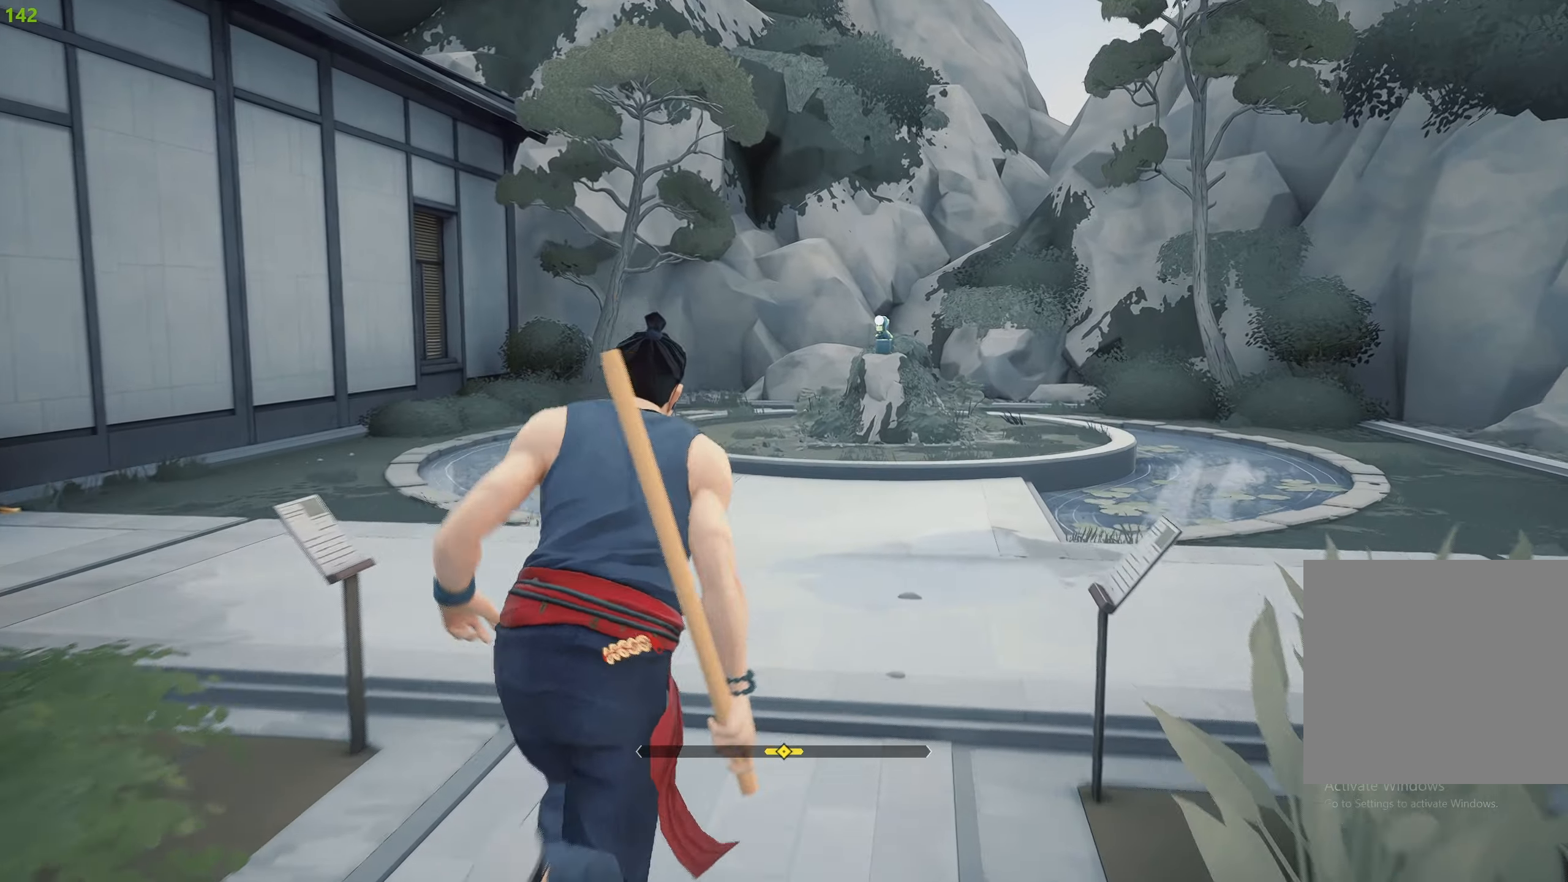
{"buttons": ["R2"], "left_stick": "up", "right_stick": "center", "events": []}
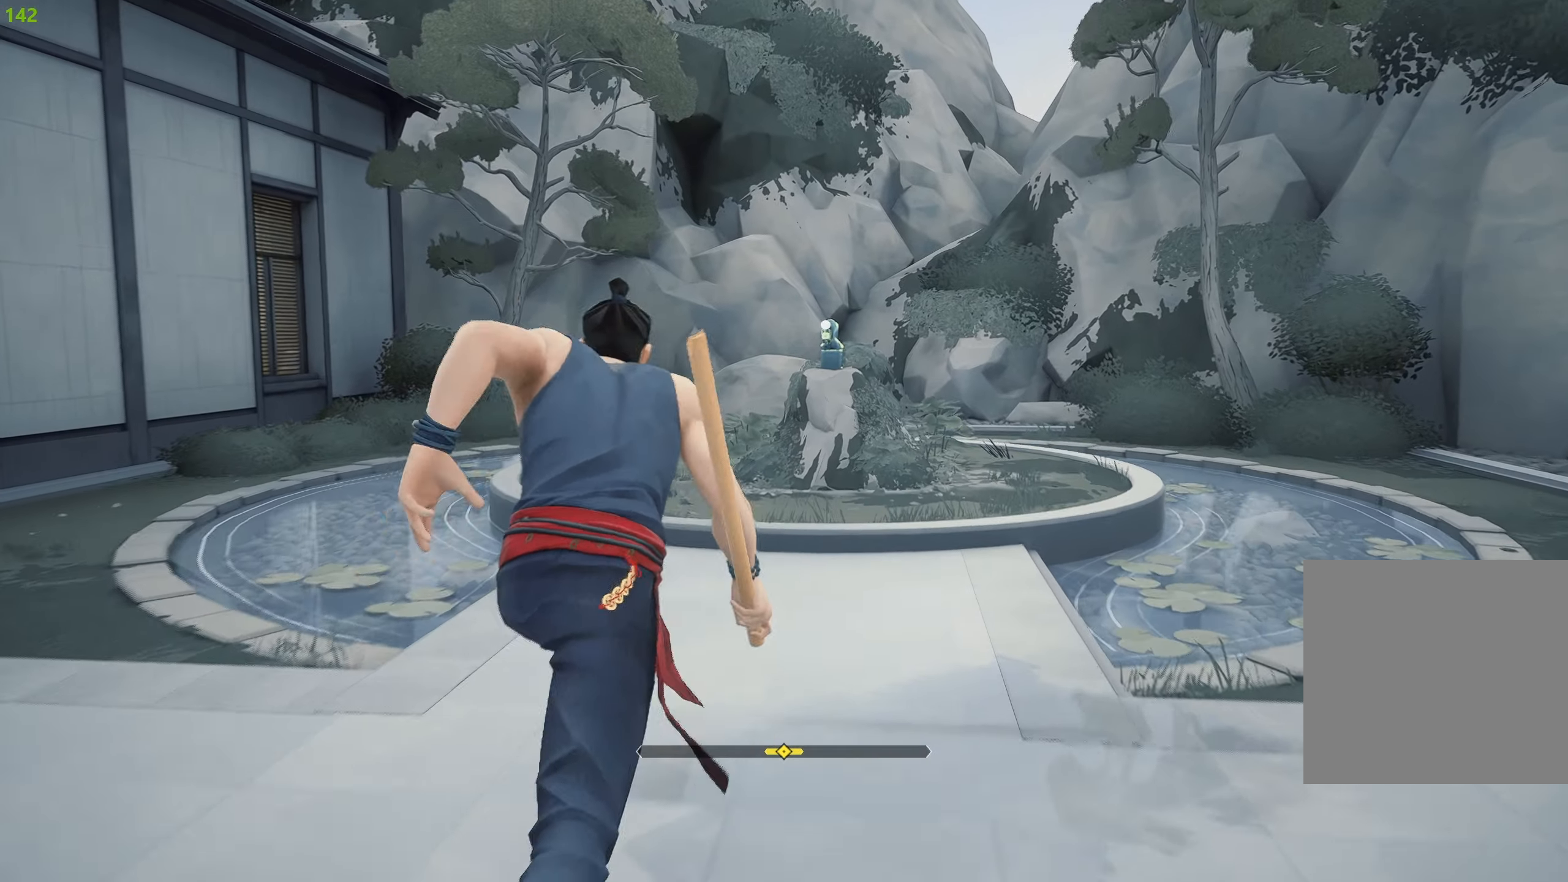
{"buttons": ["R2"], "left_stick": "up", "right_stick": "center", "events": []}
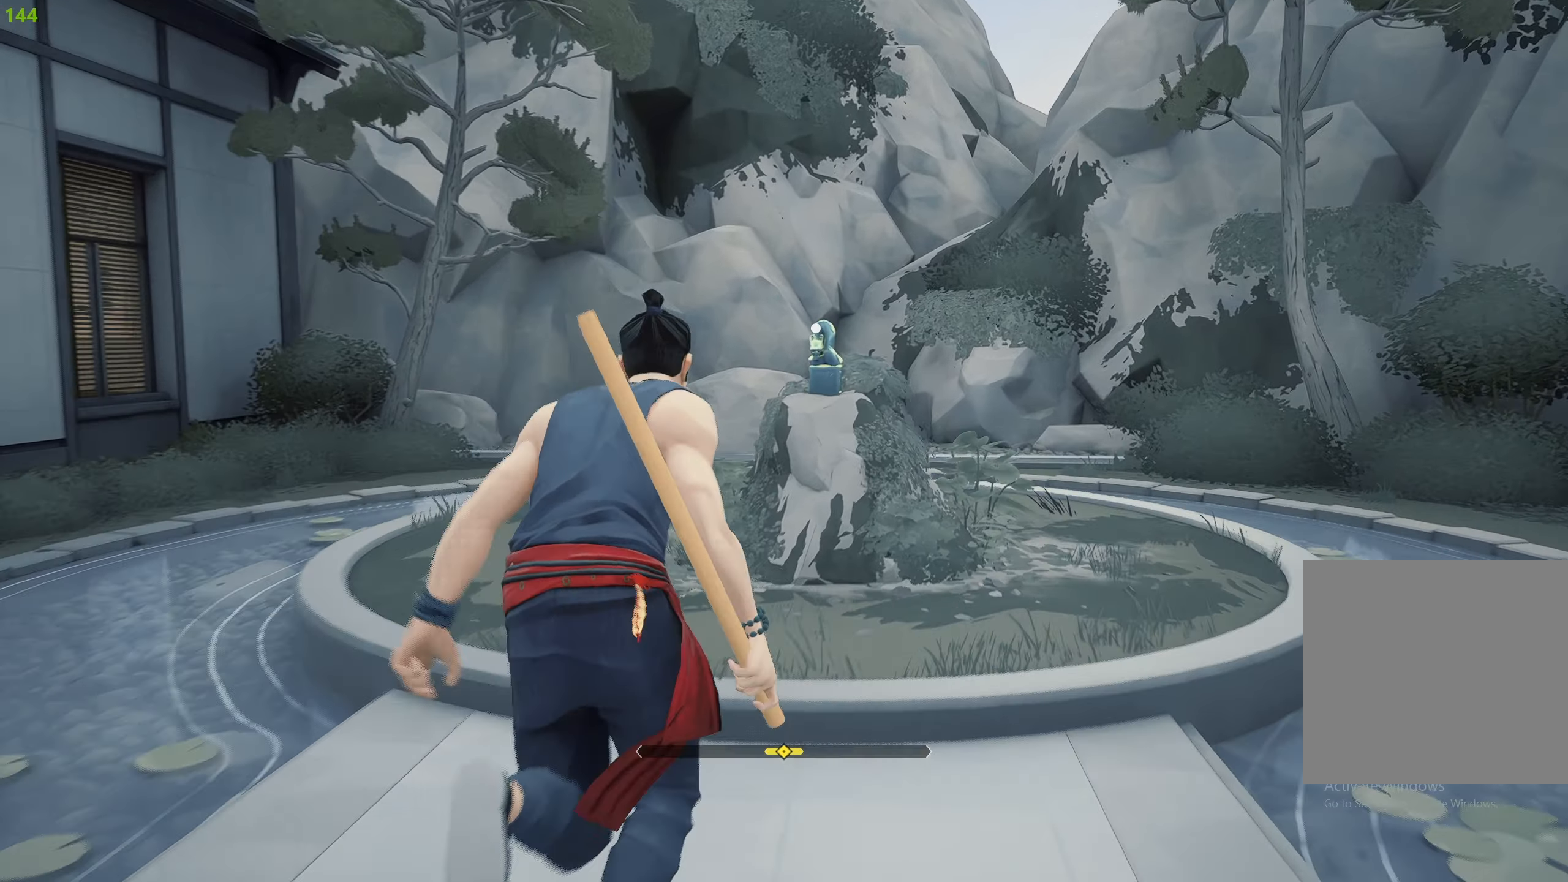
{"buttons": ["CROSS"], "left_stick": "center", "right_stick": "center", "events": [[367, "R2", "up"], [417, "left_stick", "center"], [483, "CROSS", "down"]]}